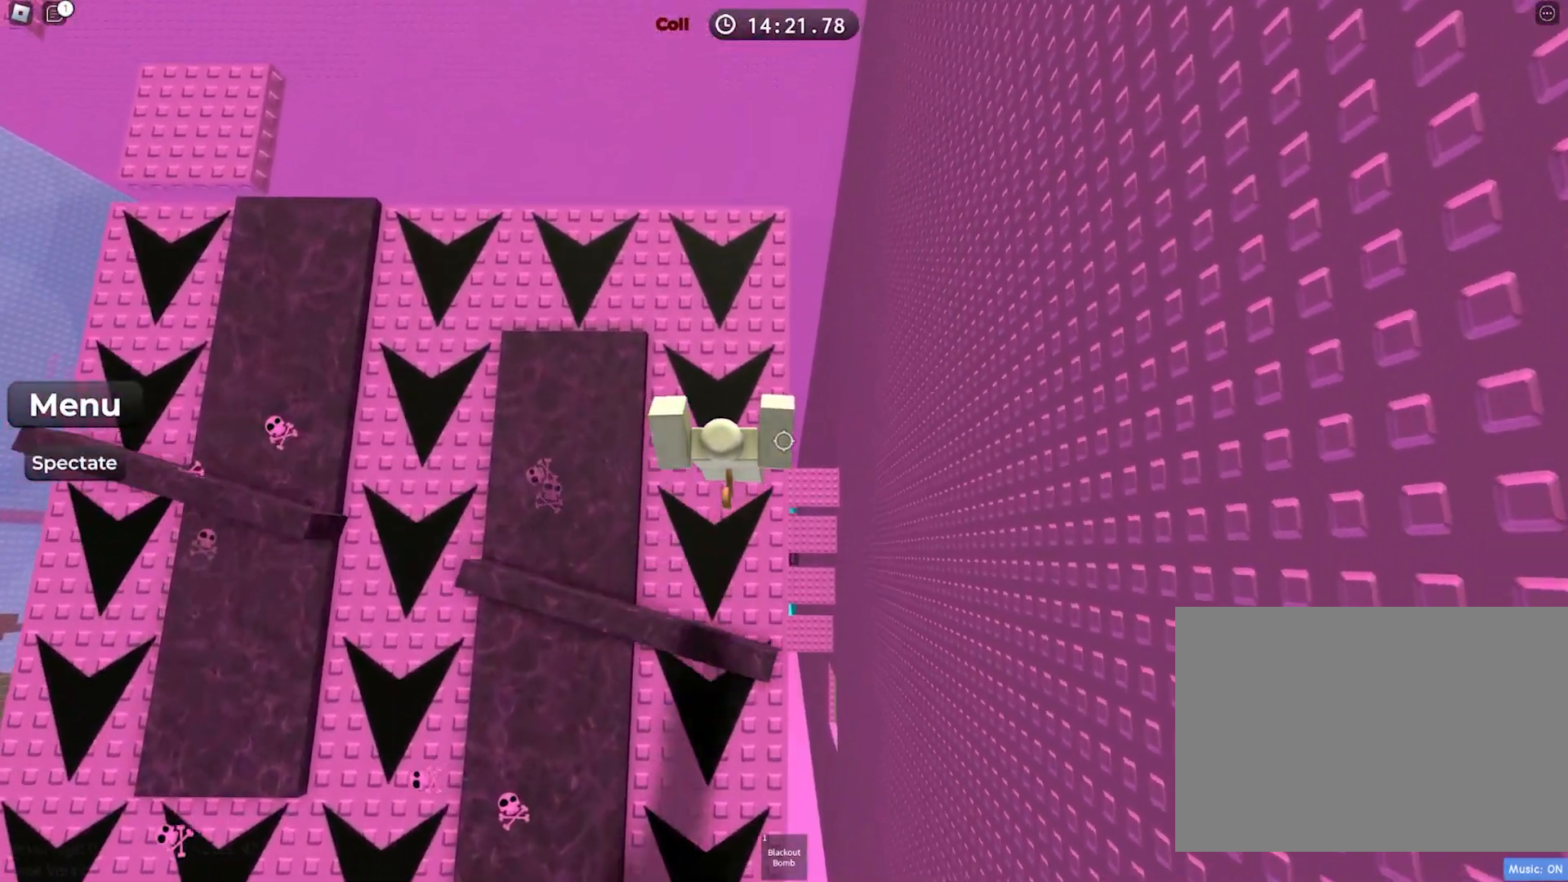
Gameplay with keyboard; each line is a JSON object with the keys held at the frame after it. "events" lists presses ("down") and releases ("up") of "a", "ctrl", "d", "e", "f", "q", "r", "s", "shift", "space", "tab" and "w" between this image and that frame as [ms after this image, input, new state], when the widget could be followed in between. No other keys are recorded. Mouse input is not recorded.
{"keys": ["space", "w"], "events": []}
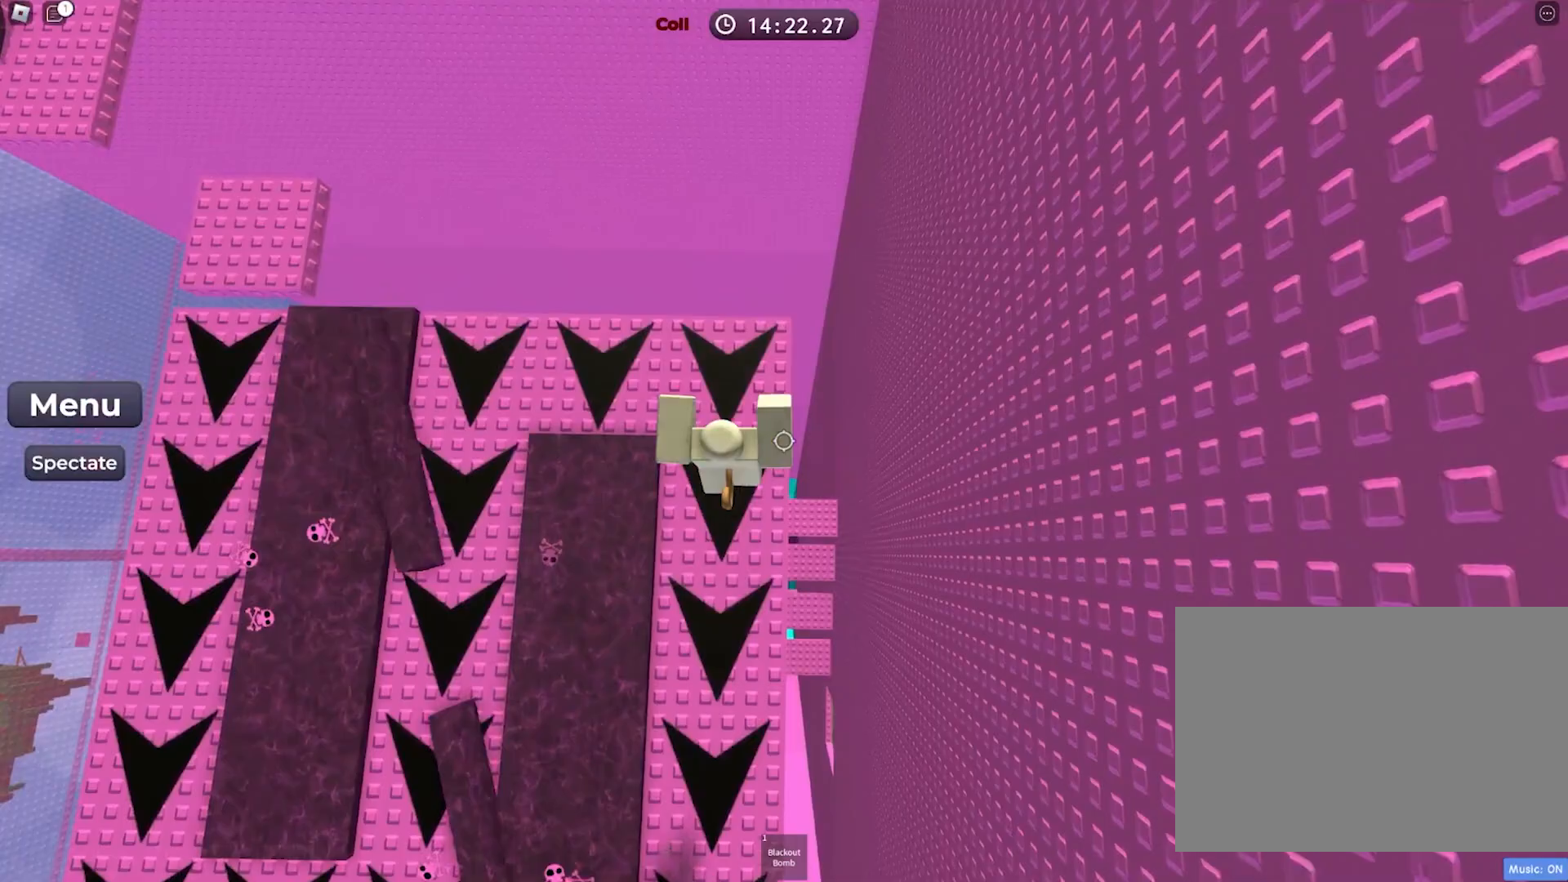
{"keys": ["space", "w"], "events": []}
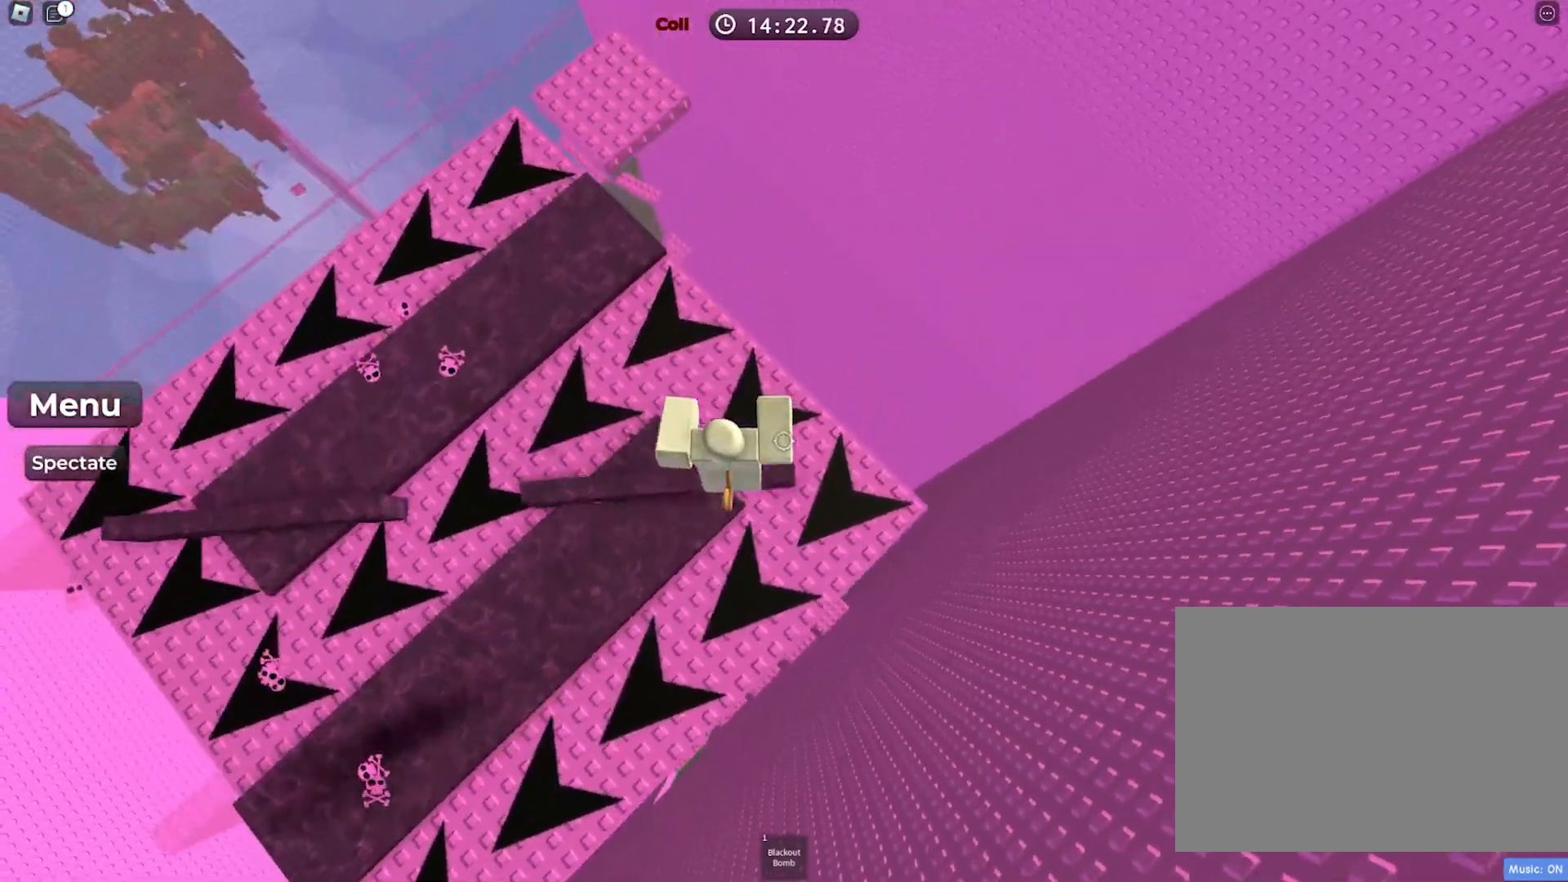
{"keys": ["a", "w"], "events": [[317, "a", "down"], [467, "space", "up"]]}
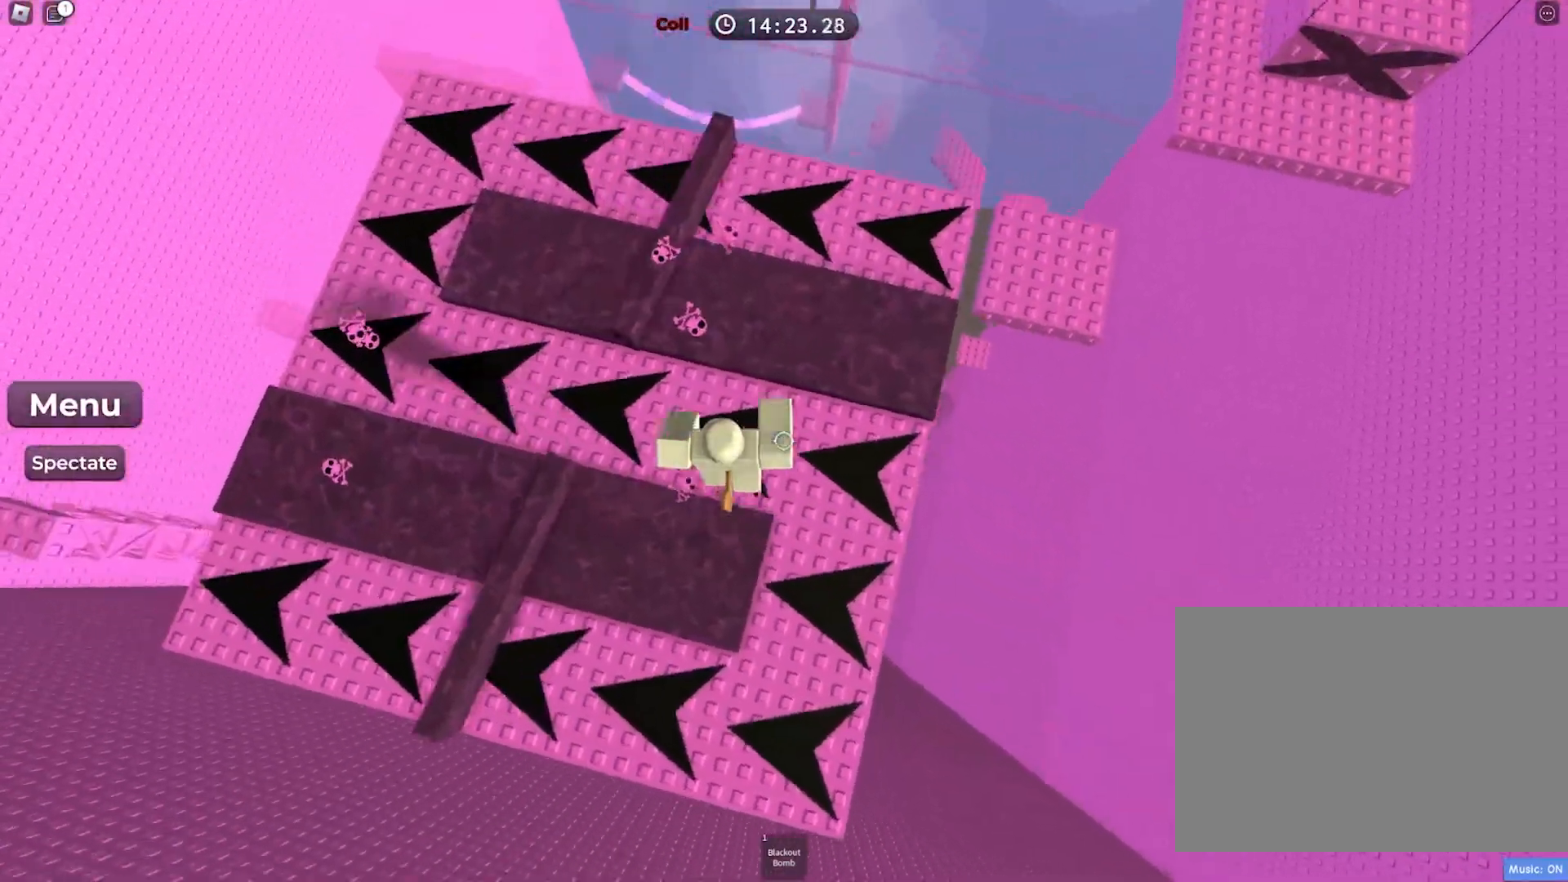
{"keys": [], "events": [[150, "w", "up"], [450, "a", "up"]]}
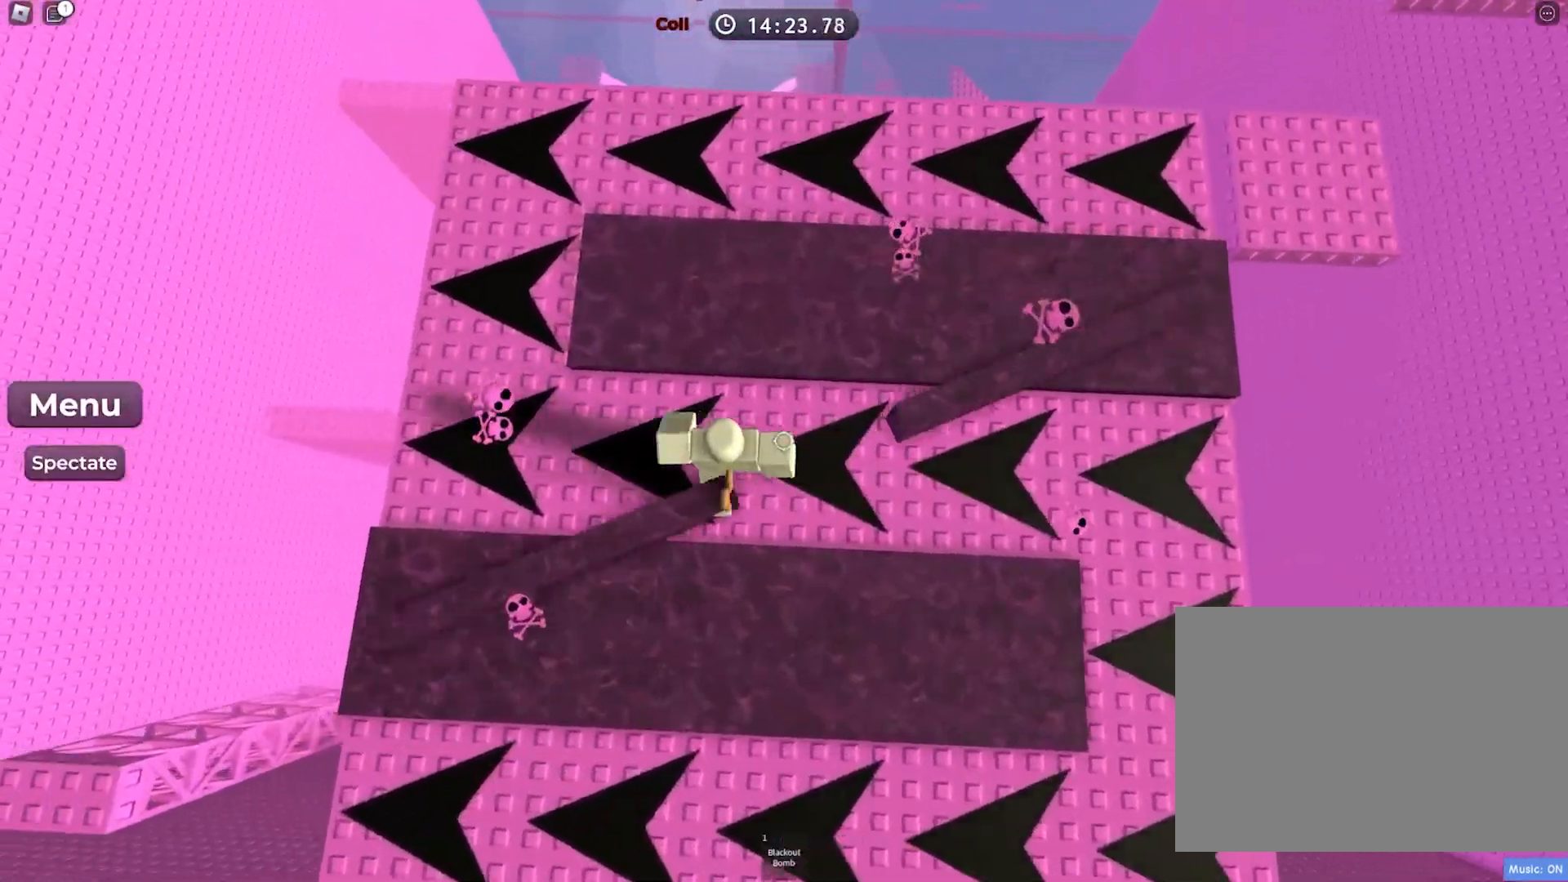
{"keys": ["space", "w"], "events": [[117, "space", "down"], [267, "w", "down"]]}
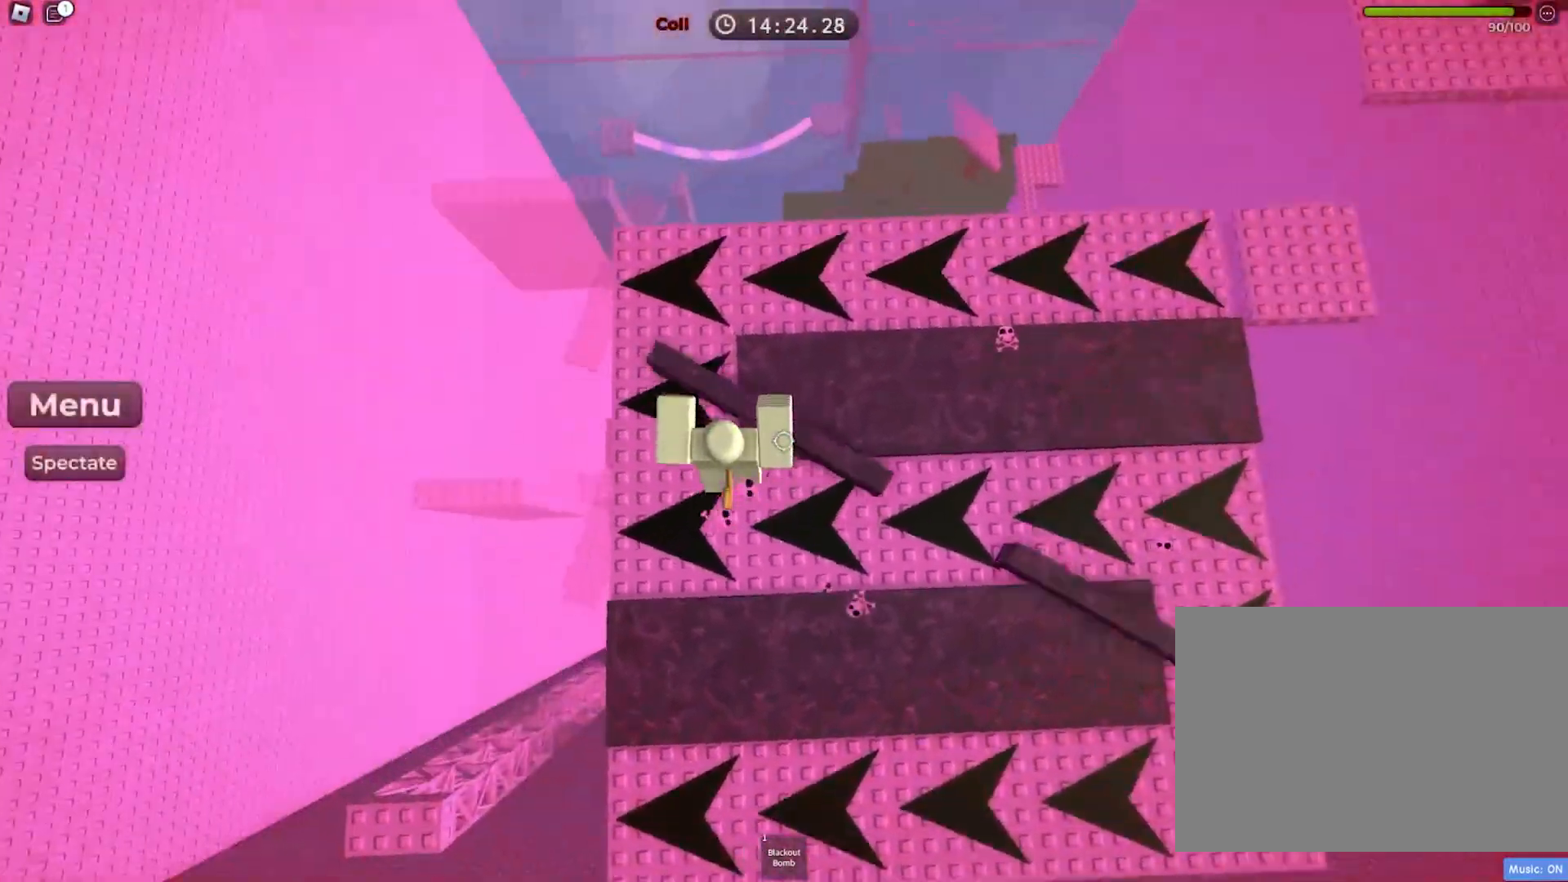
{"keys": ["a", "space", "w"], "events": [[83, "a", "down"]]}
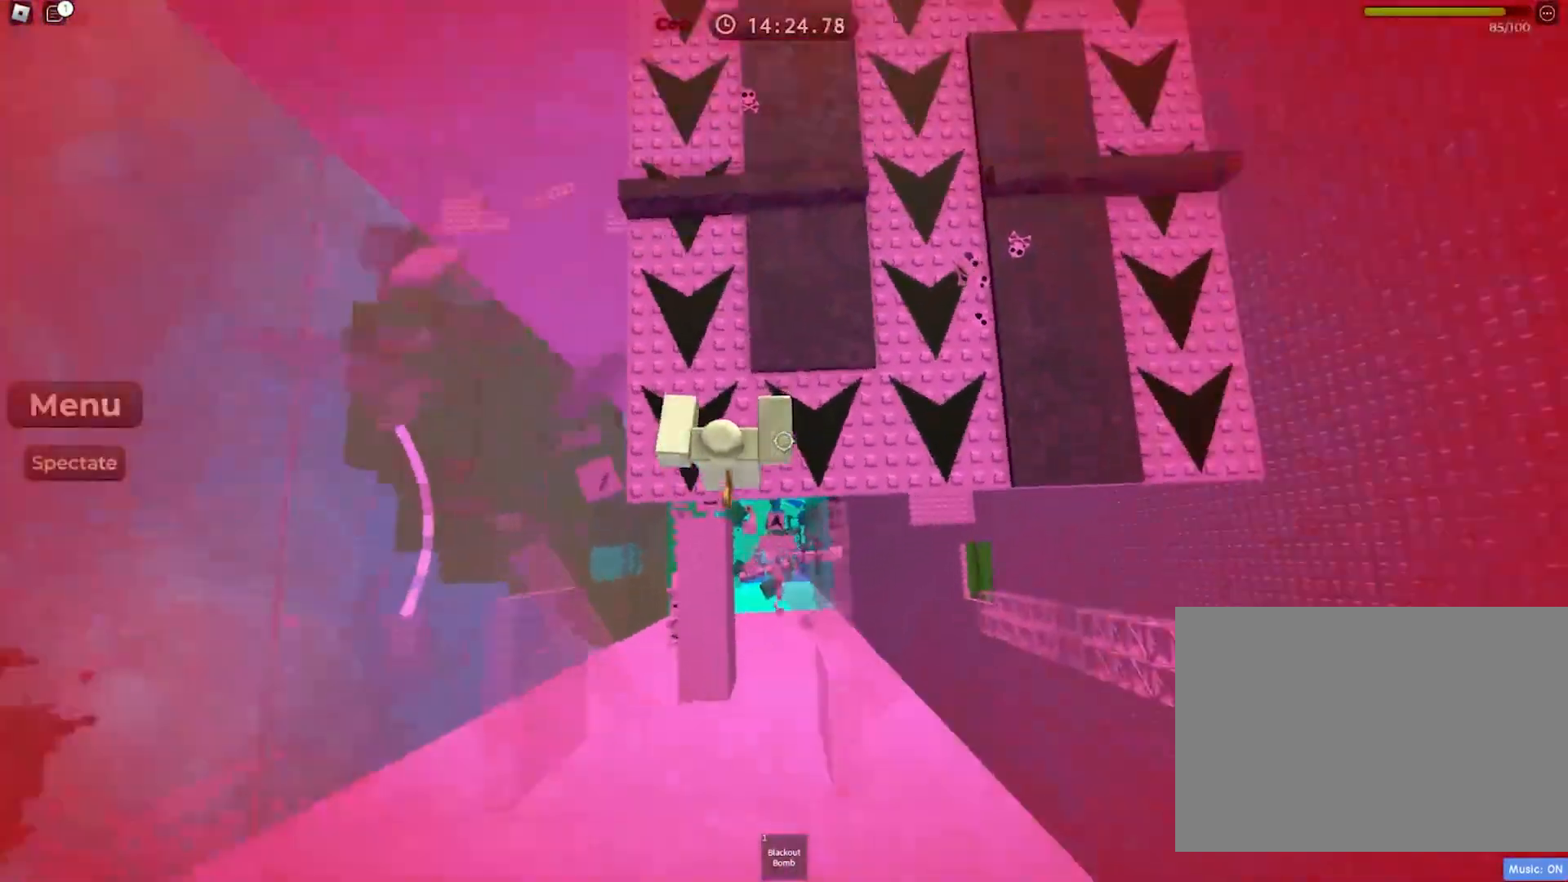
{"keys": ["space", "w"], "events": [[267, "a", "up"]]}
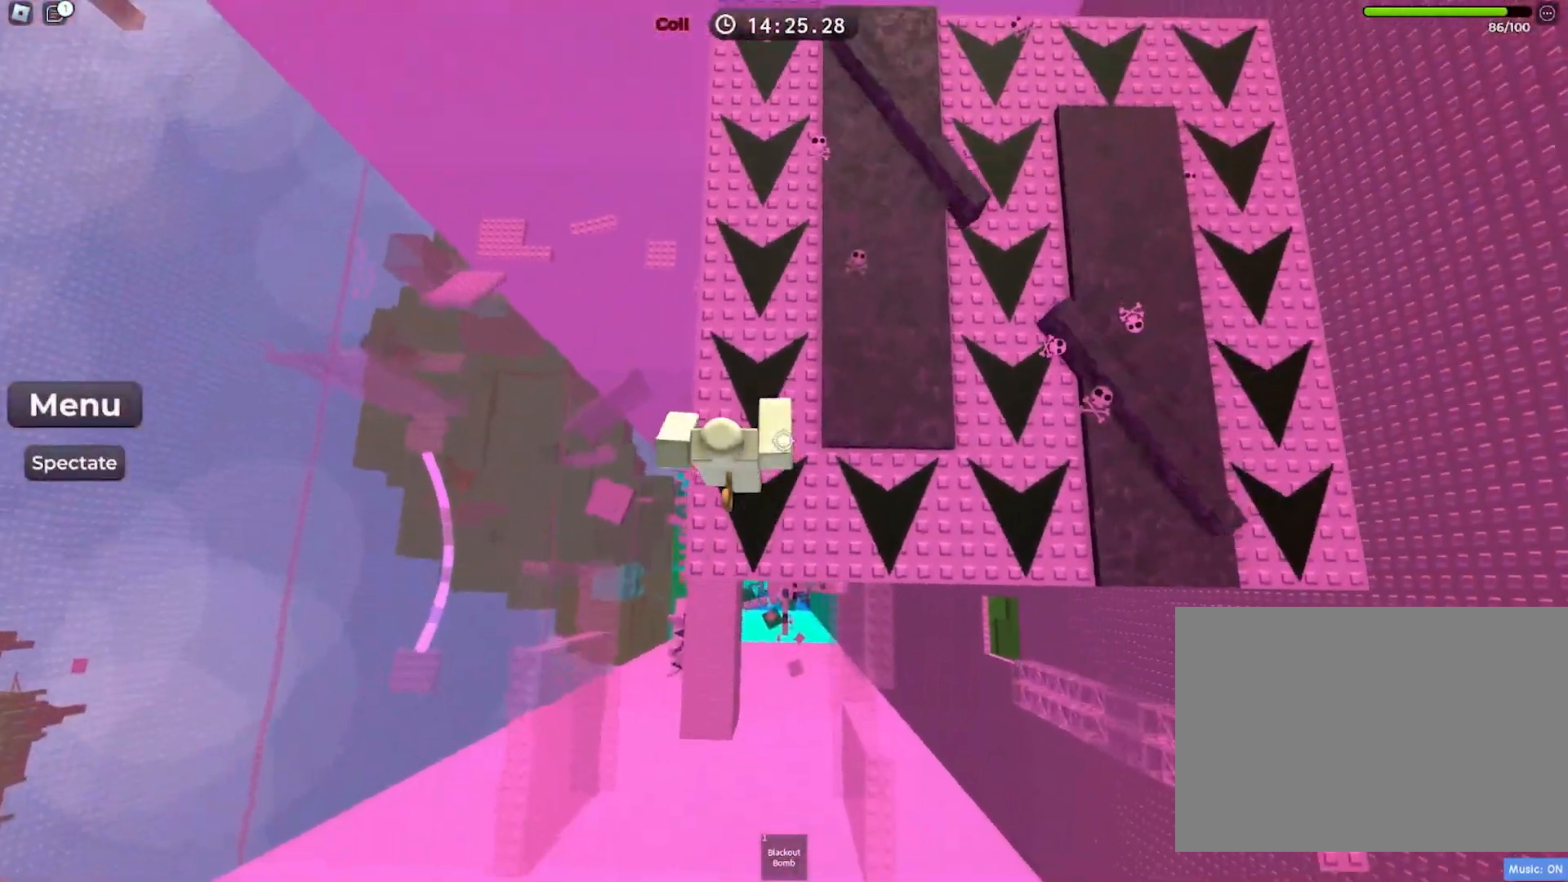
{"keys": ["space", "w"], "events": []}
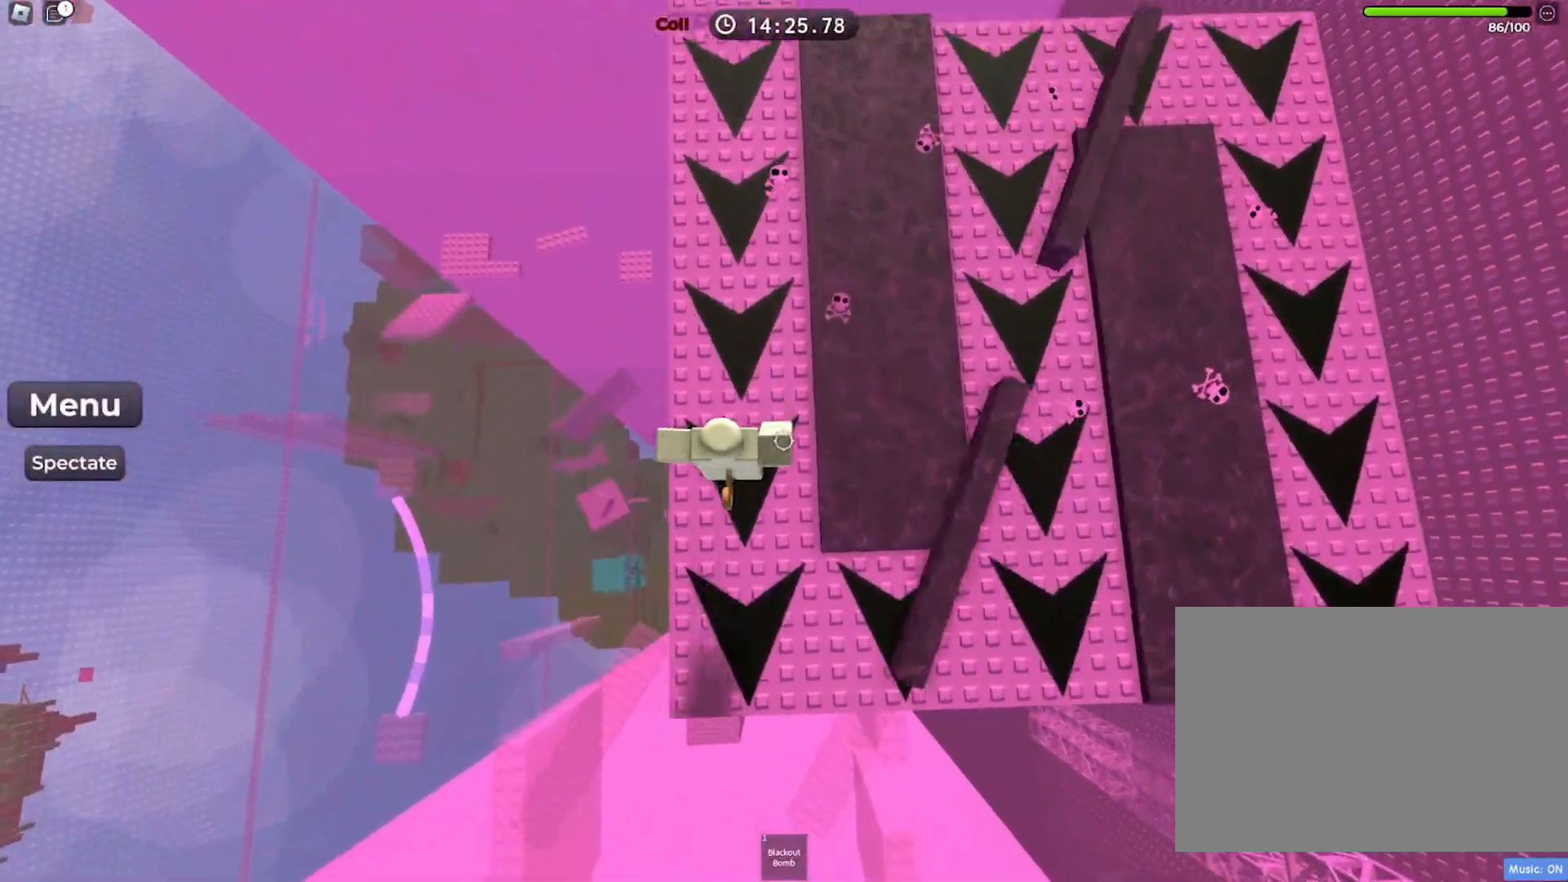
{"keys": ["space", "w"], "events": []}
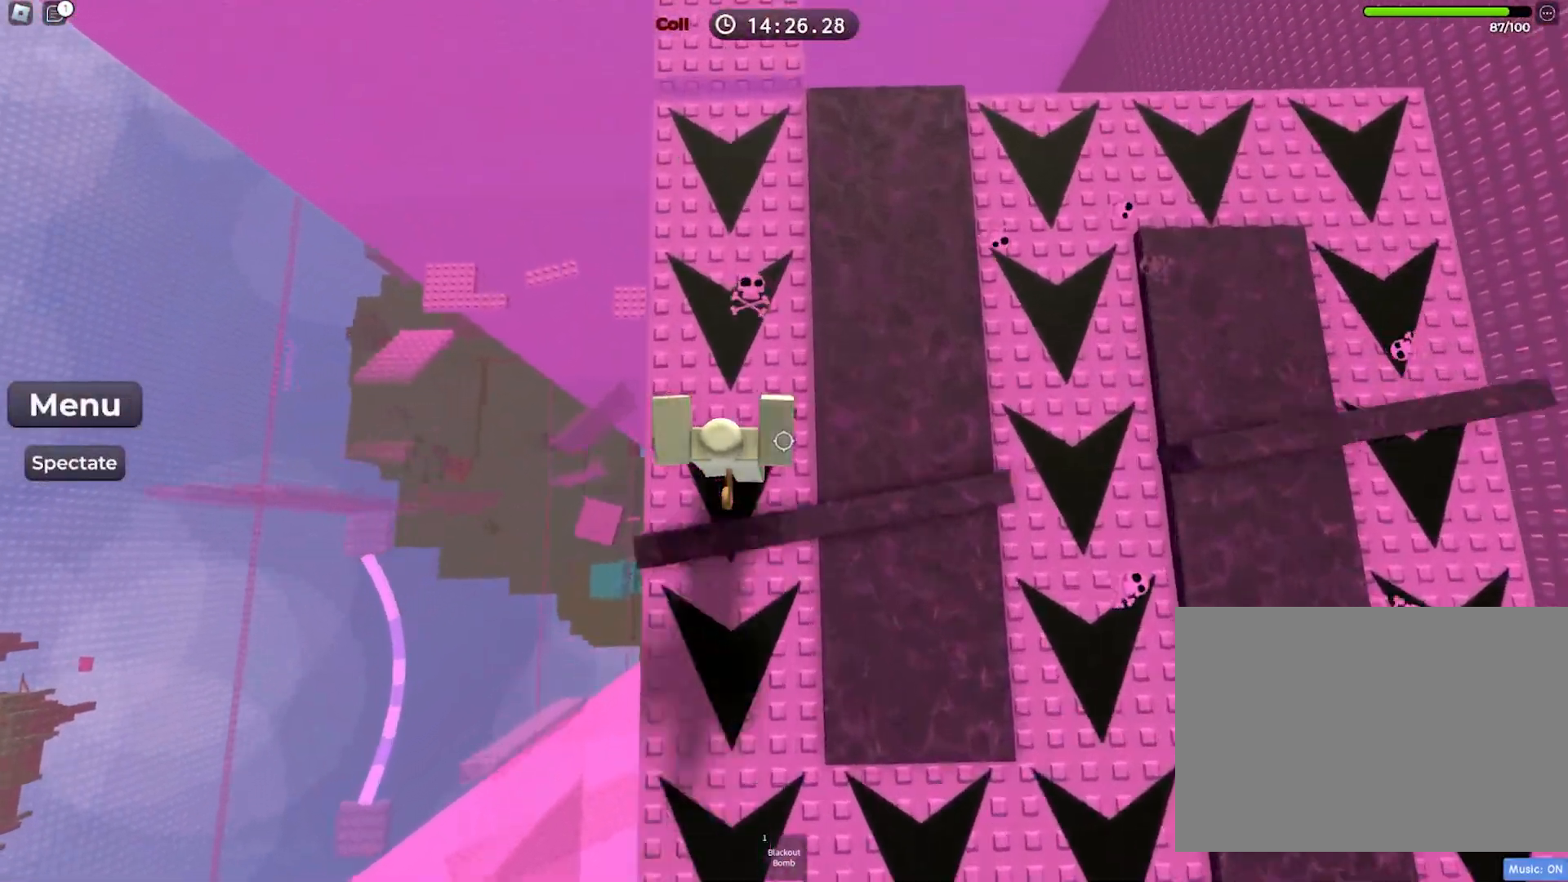
{"keys": ["space", "w"], "events": []}
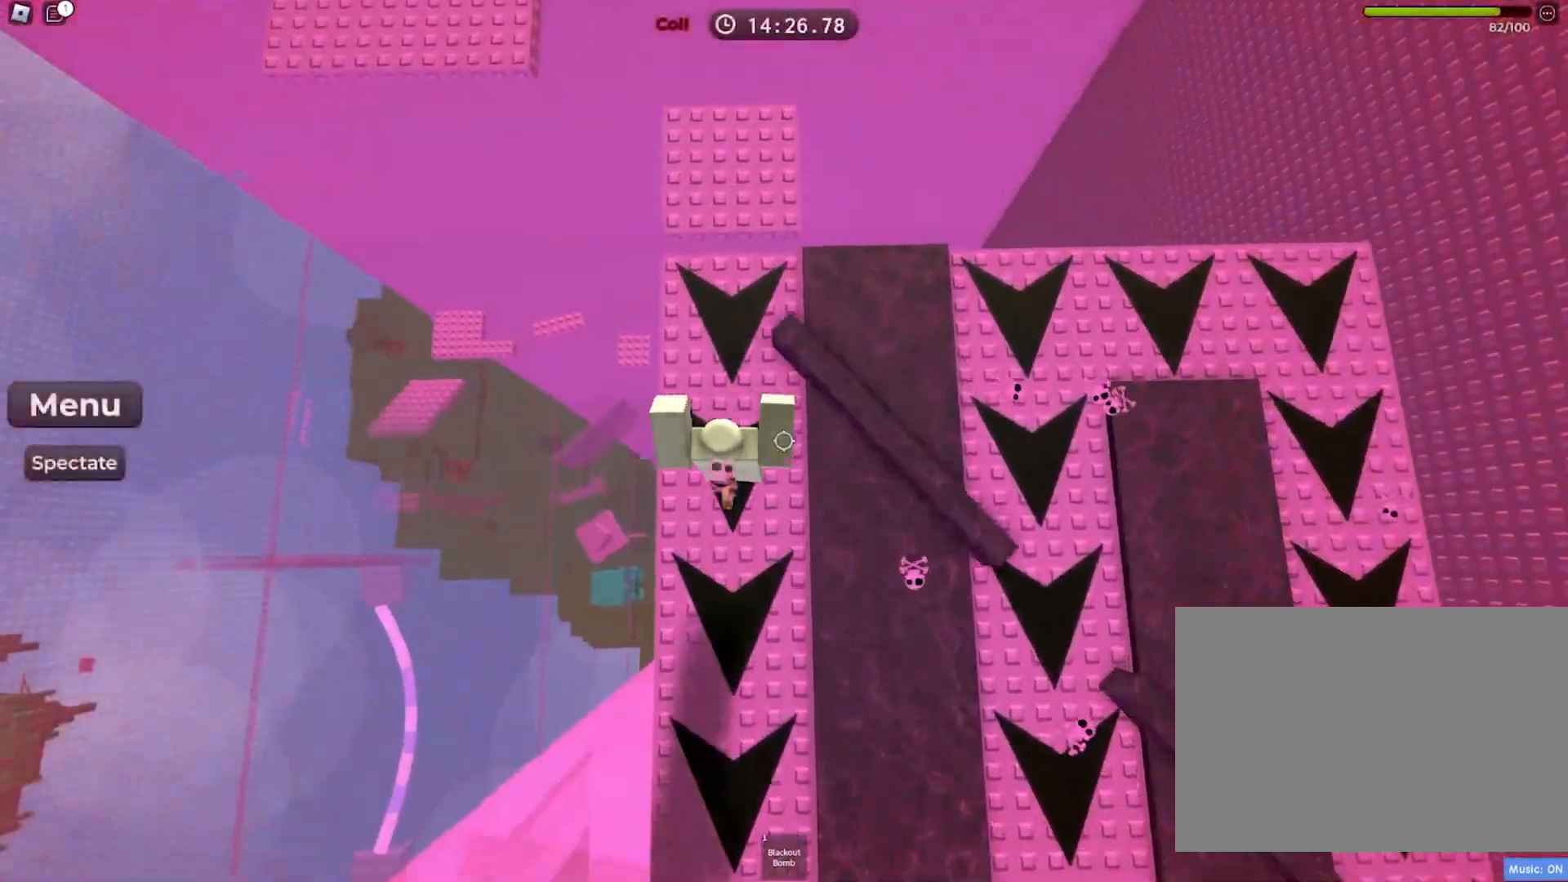
{"keys": ["space", "w"], "events": []}
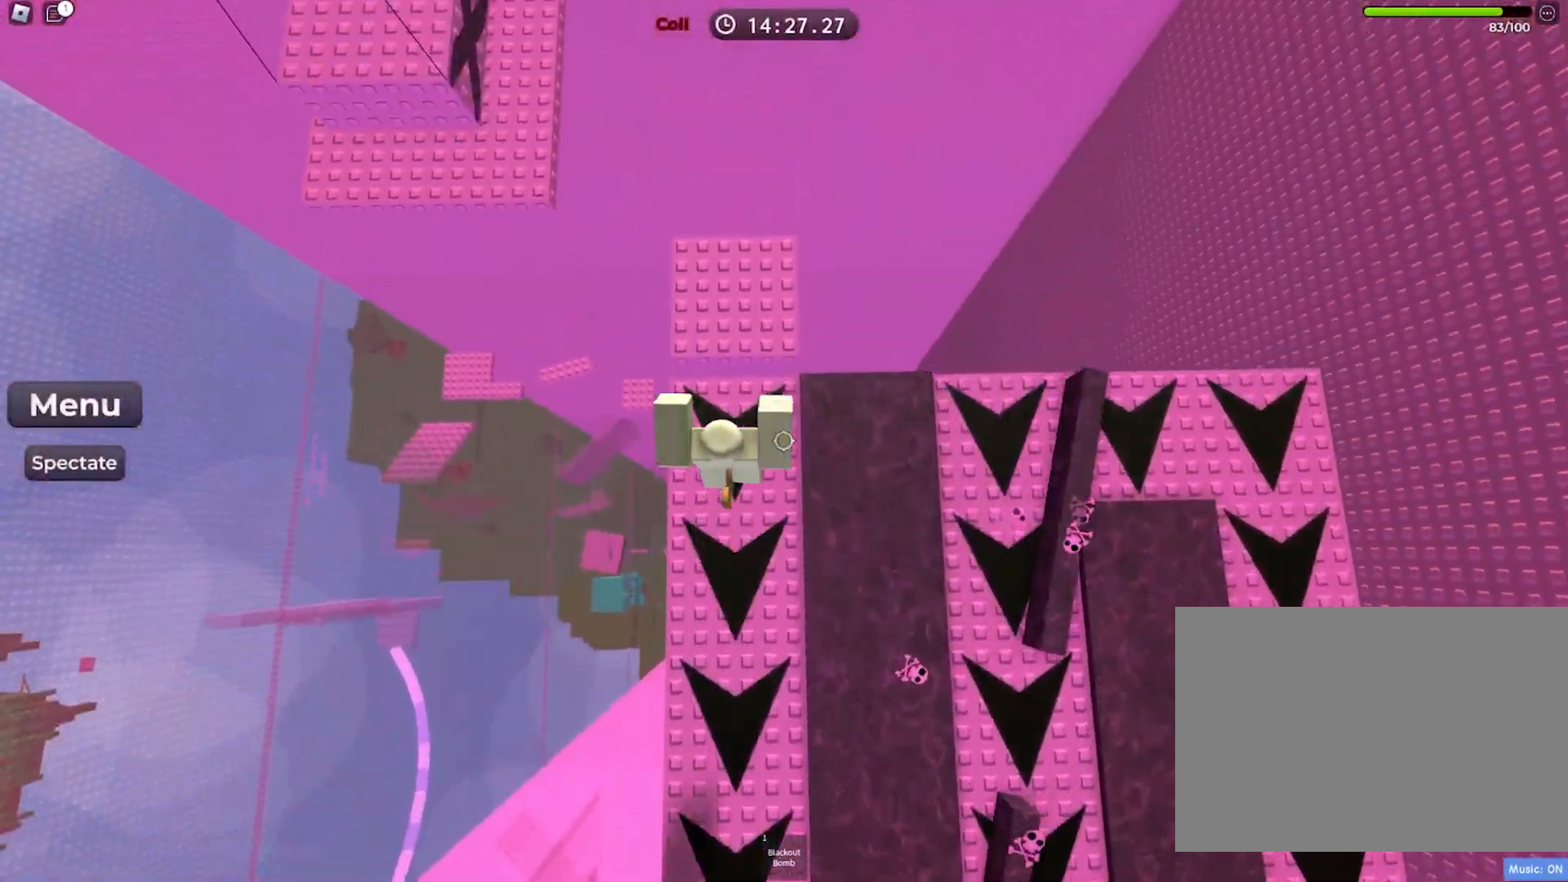
{"keys": ["w"], "events": [[283, "space", "up"]]}
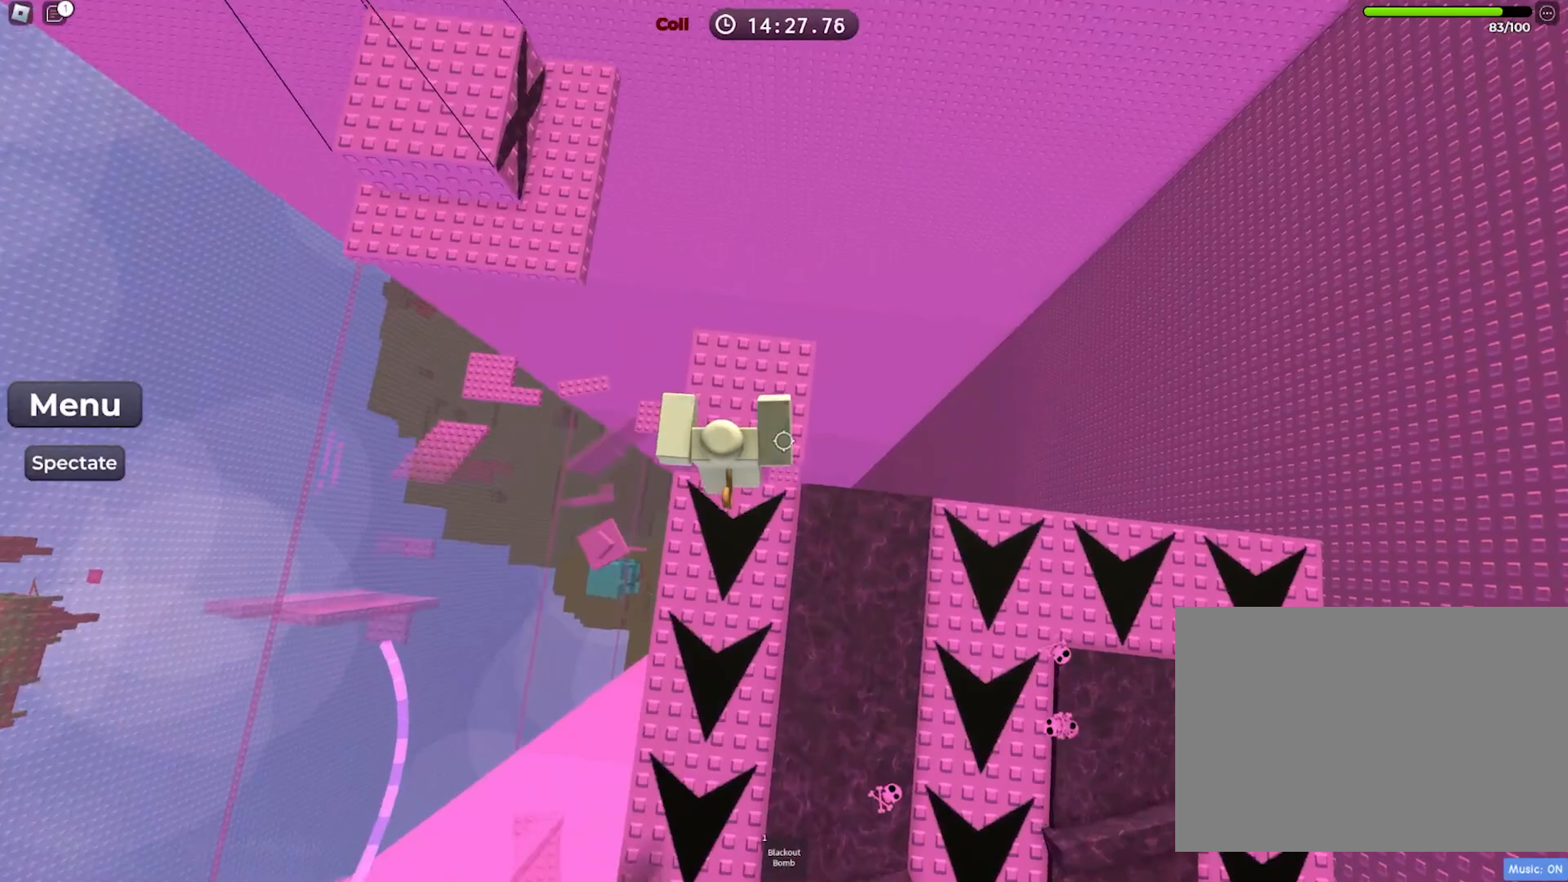
{"keys": ["space", "w"], "events": [[383, "space", "down"]]}
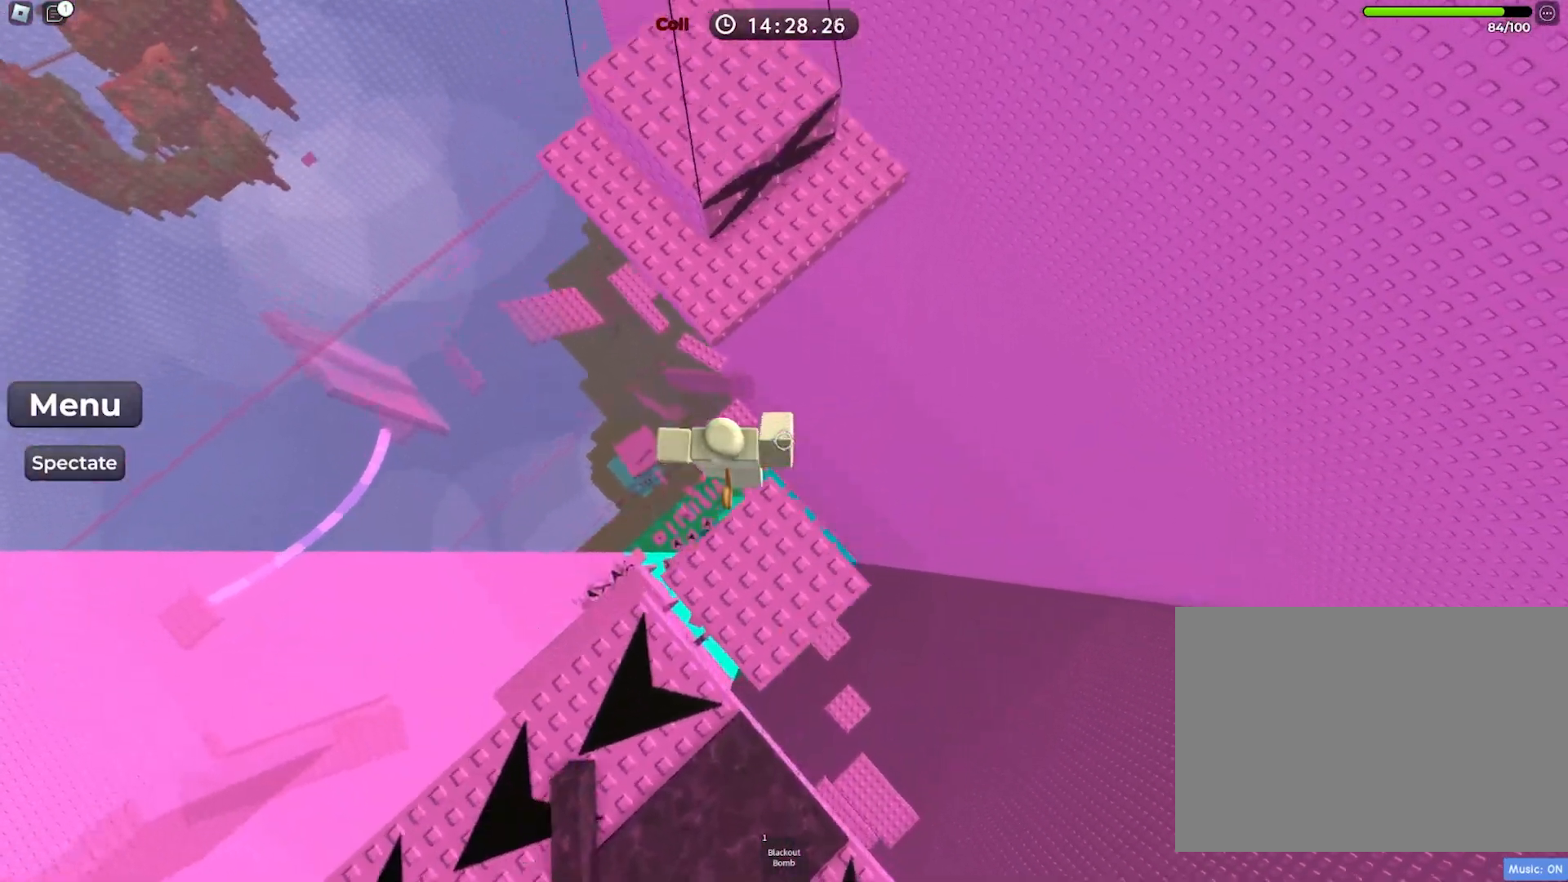
{"keys": ["d", "w"], "events": [[33, "space", "up"], [367, "d", "down"]]}
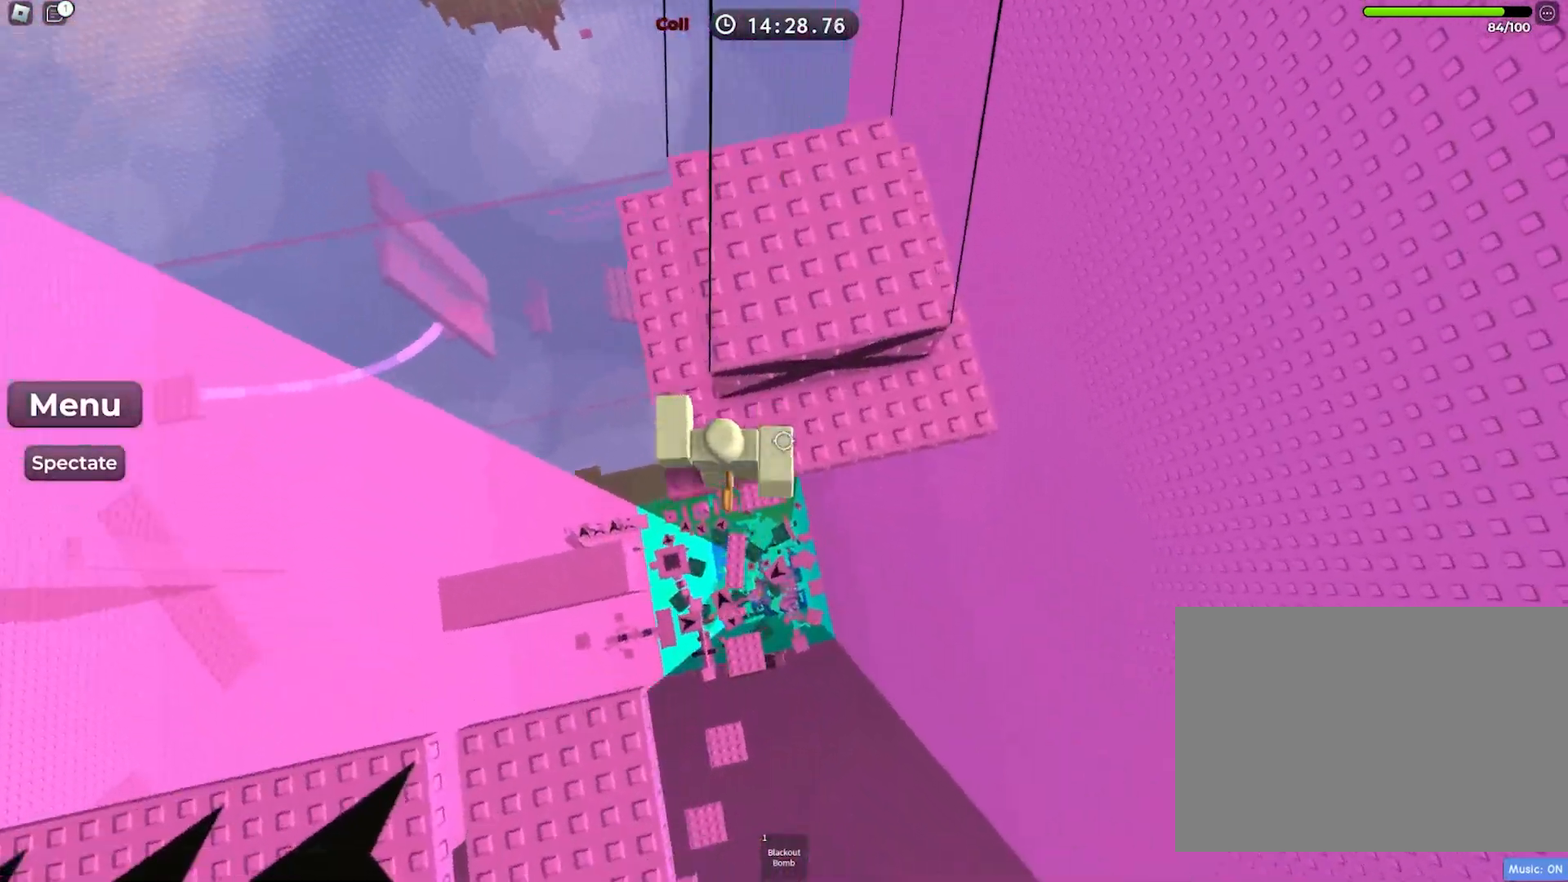
{"keys": ["w"], "events": [[33, "w", "up"], [167, "d", "up"], [383, "w", "down"]]}
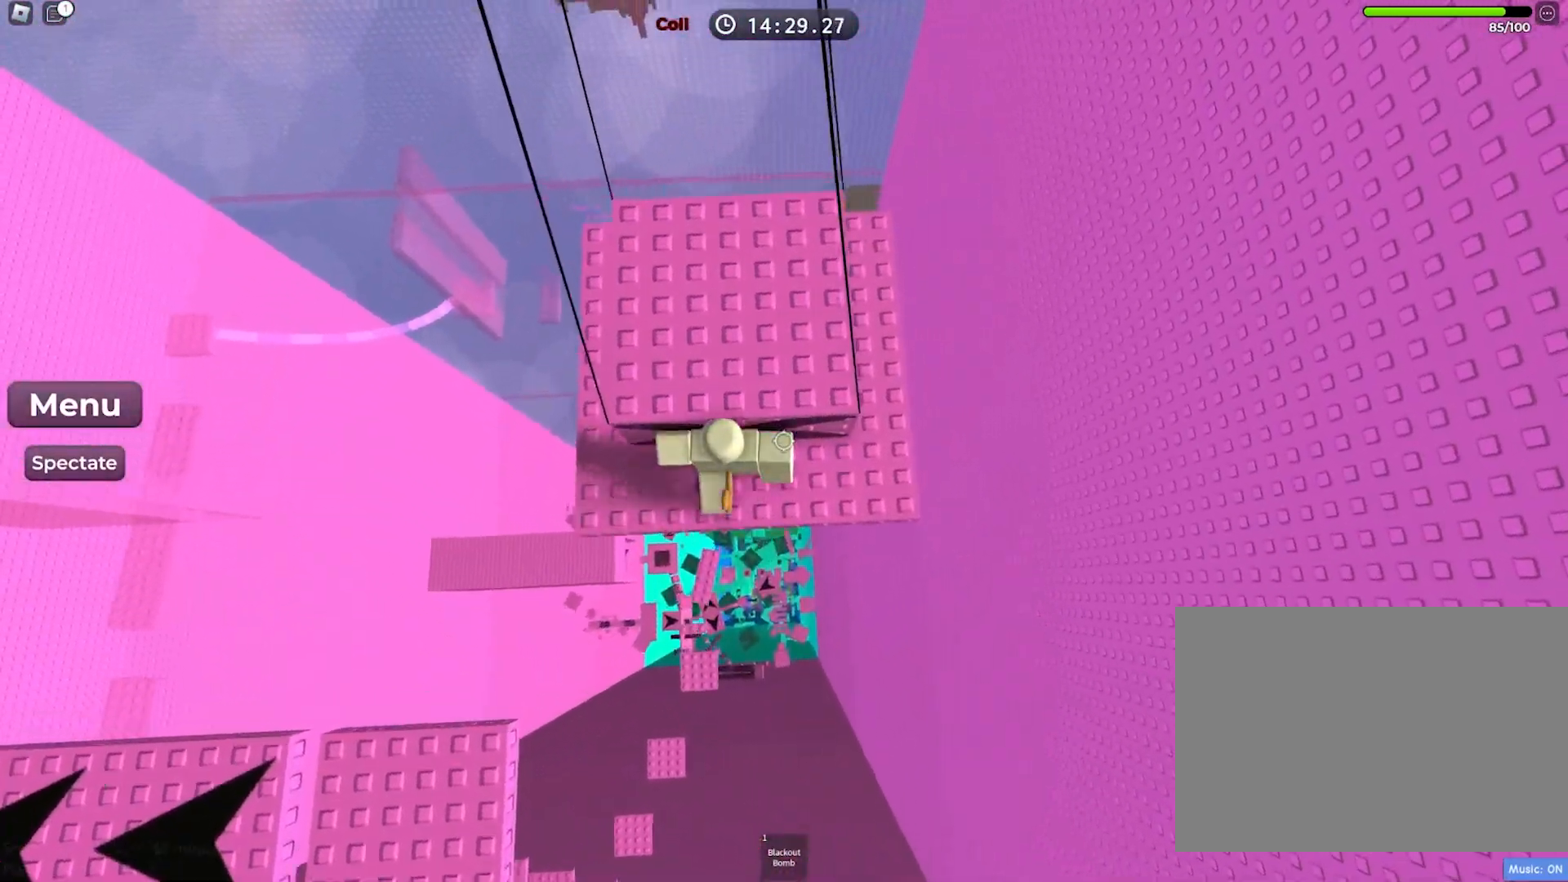
{"keys": ["w"], "events": []}
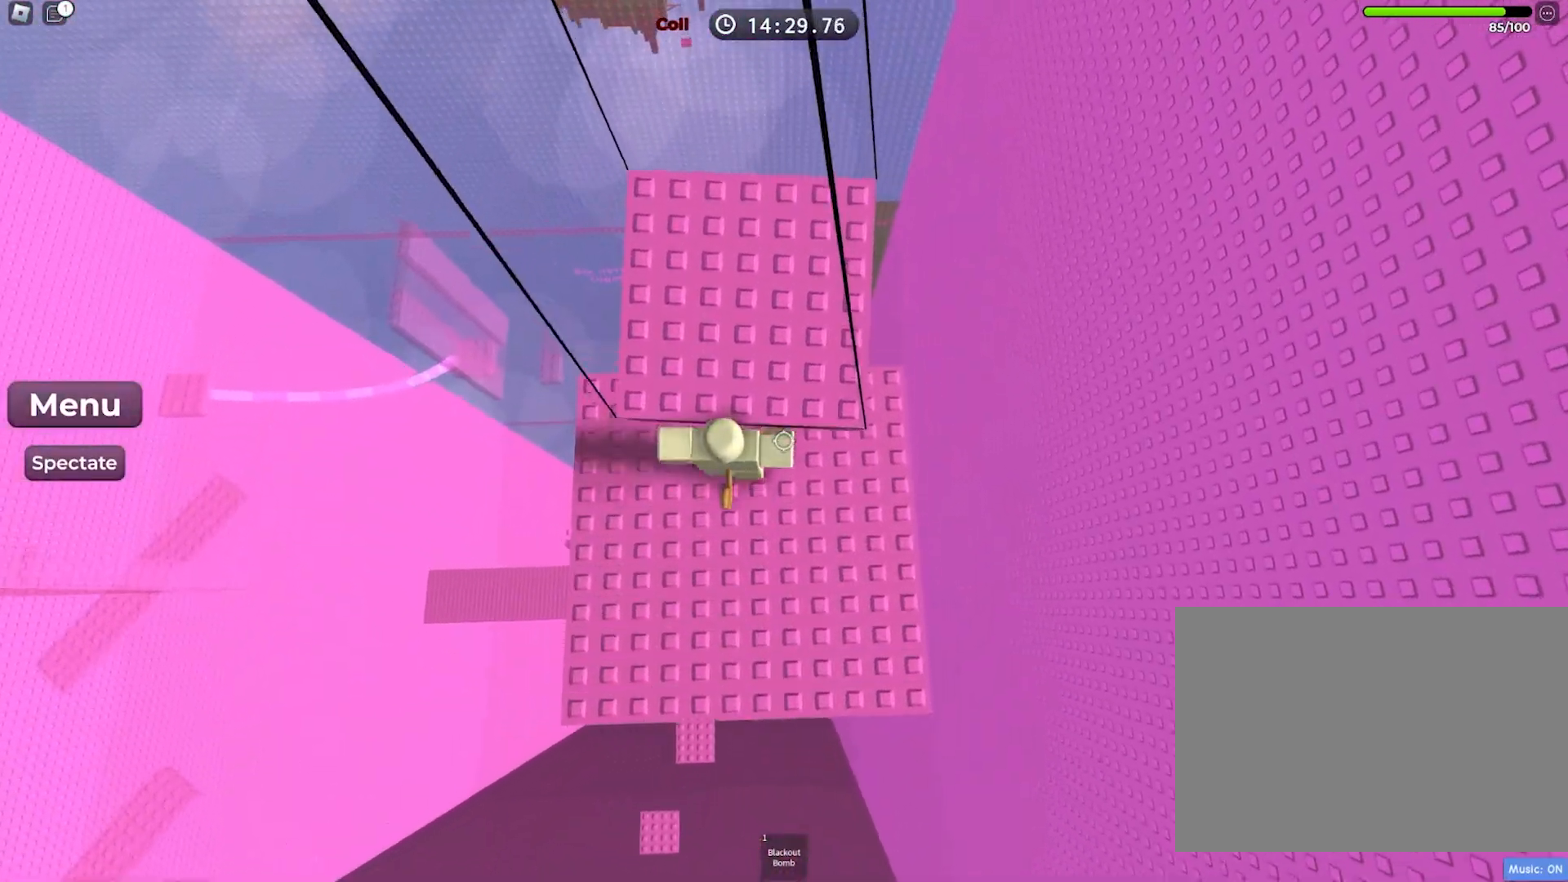
{"keys": [], "events": [[17, "space", "down"], [17, "w", "up"], [150, "w", "down"], [183, "space", "up"], [300, "w", "up"]]}
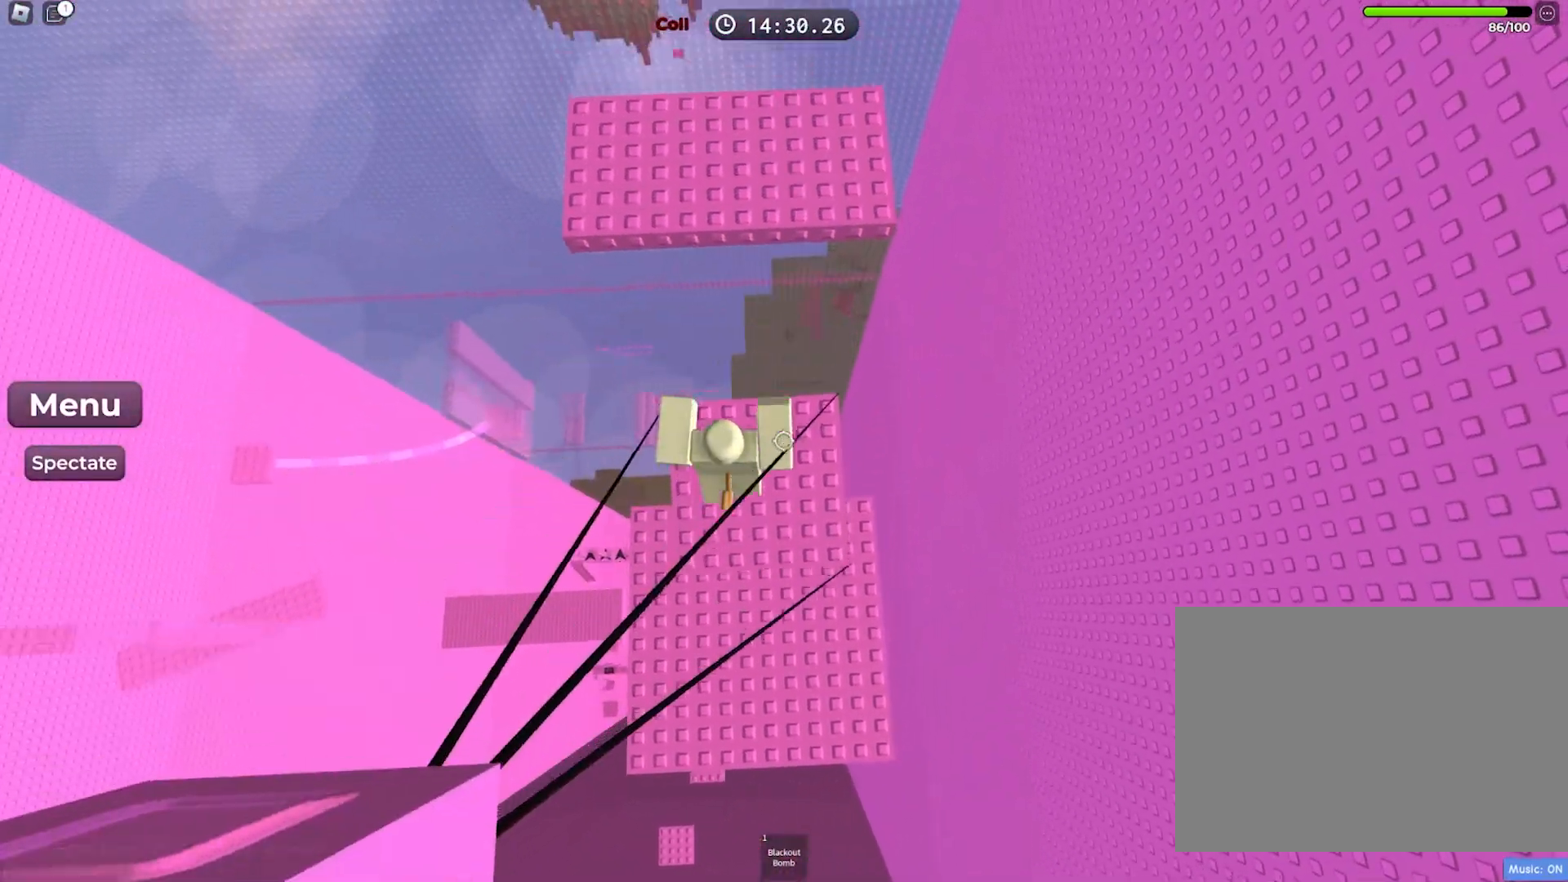
{"keys": [], "events": [[17, "s", "down"], [117, "s", "up"]]}
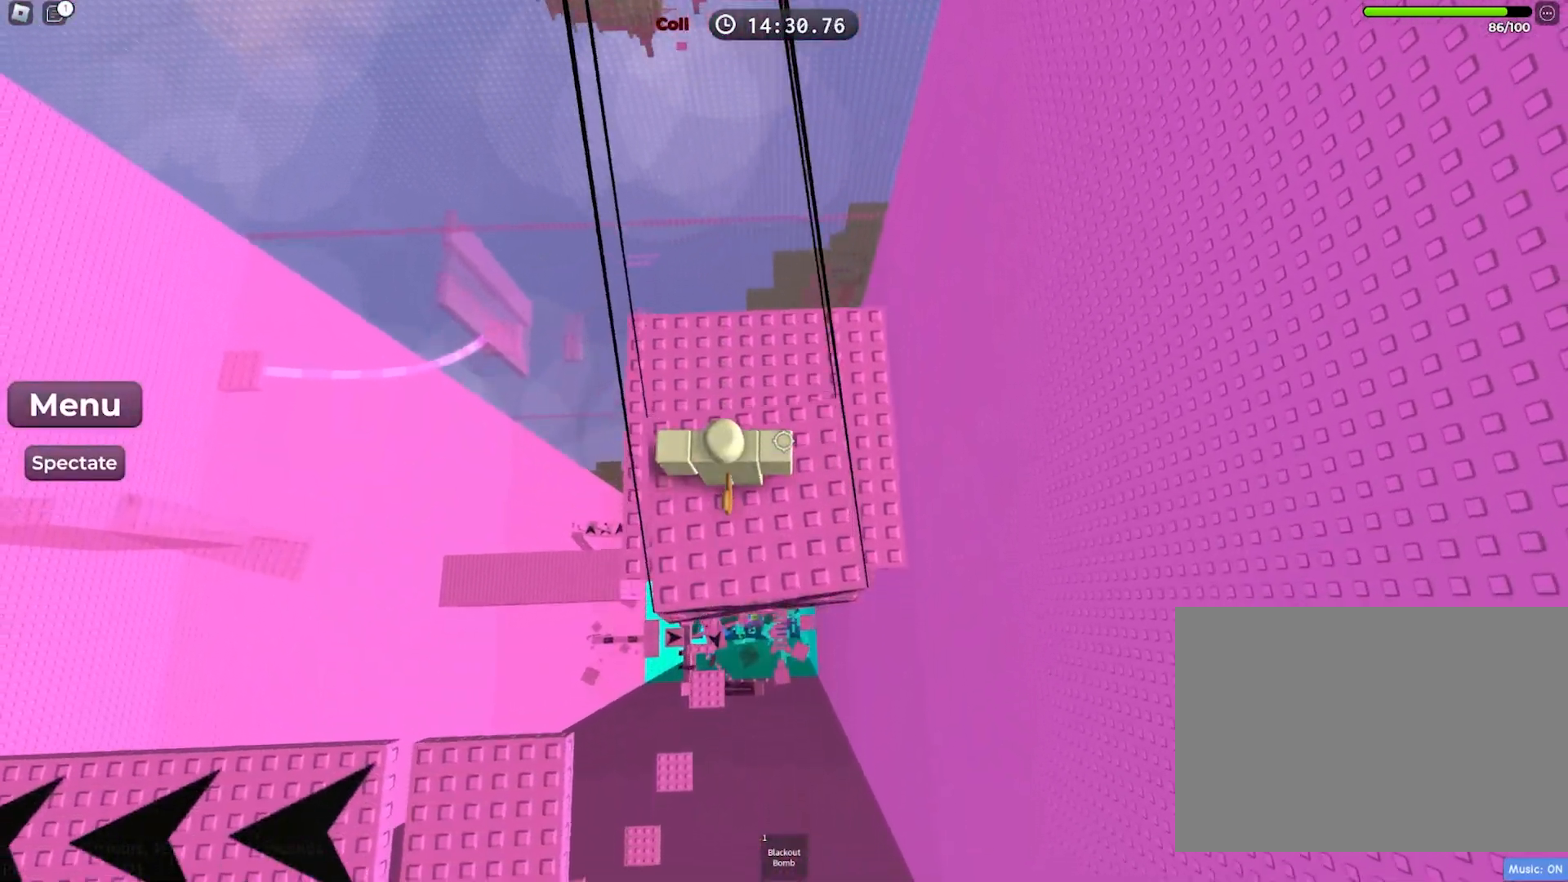
{"keys": [], "events": [[183, "d", "down"], [183, "w", "down"], [283, "d", "up"], [283, "w", "up"]]}
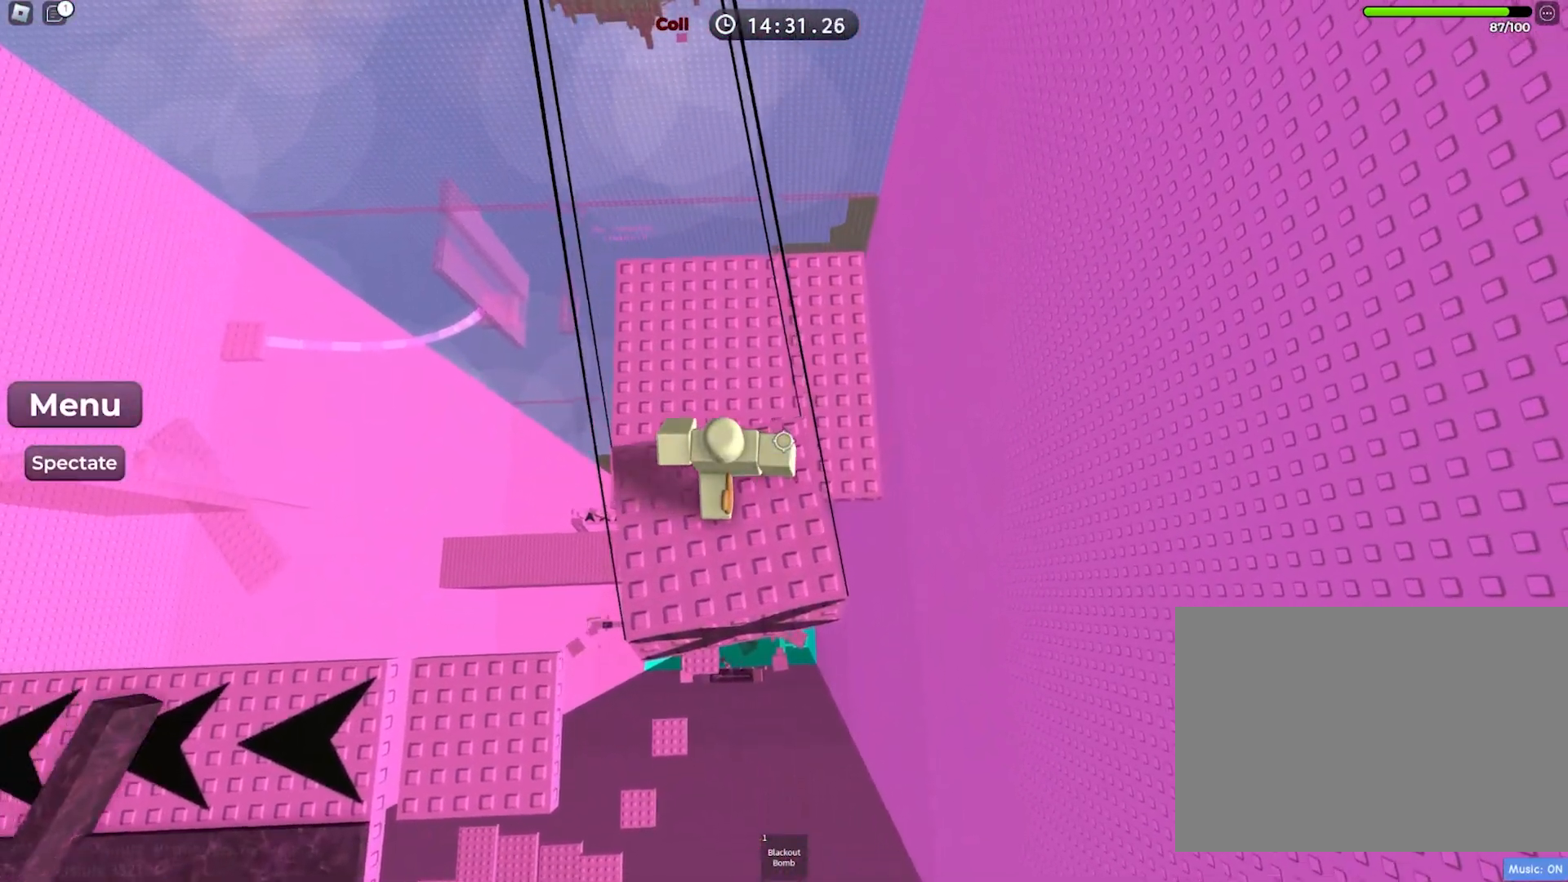
{"keys": [], "events": []}
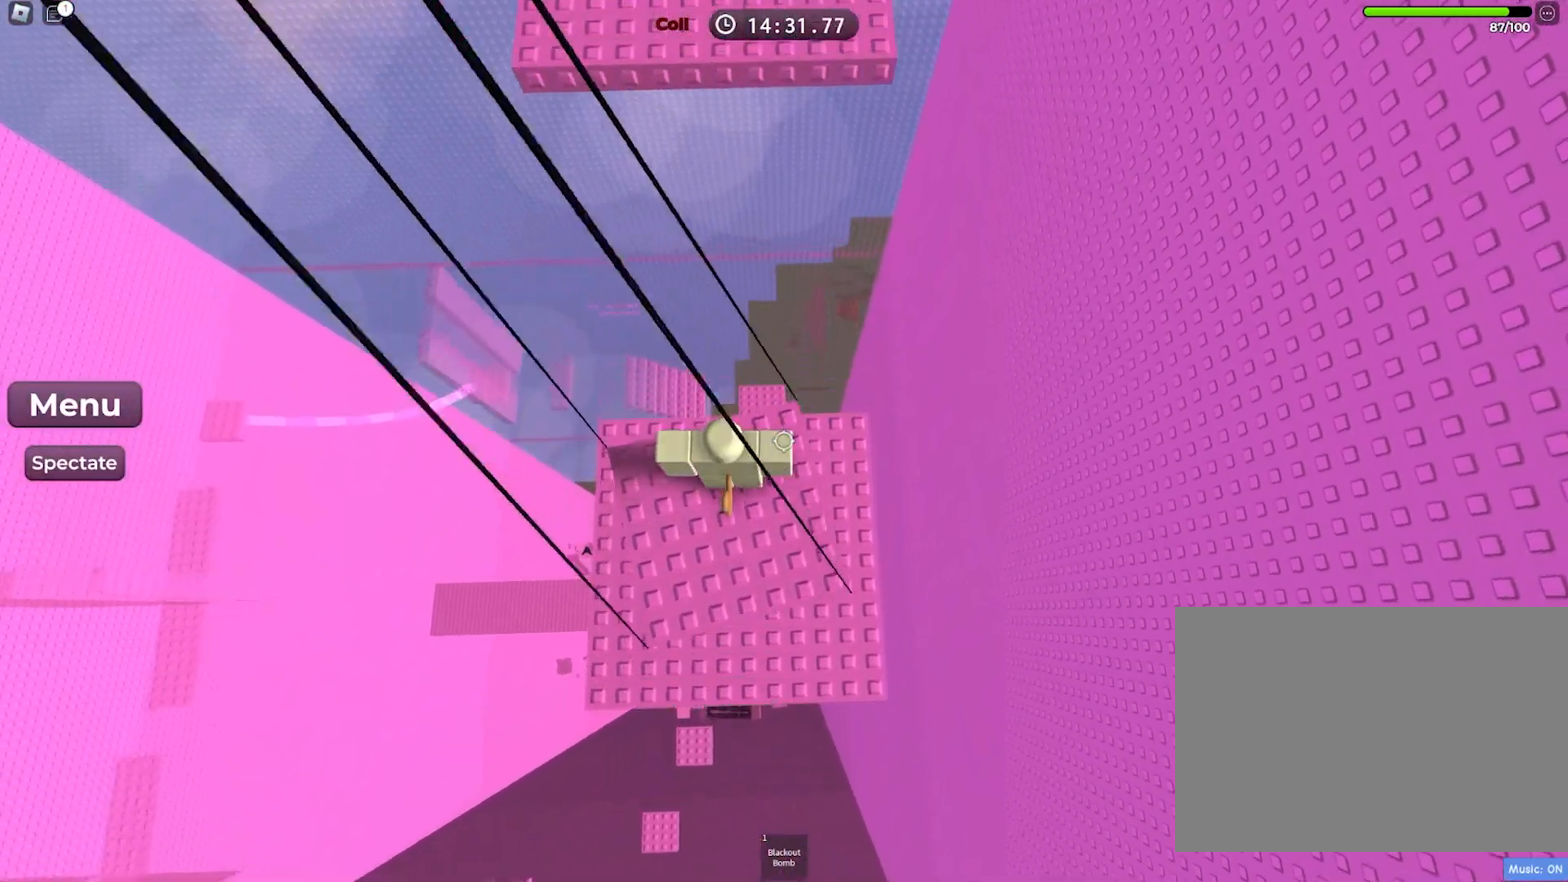
{"keys": ["w"], "events": [[200, "w", "down"], [300, "space", "down"], [483, "space", "up"]]}
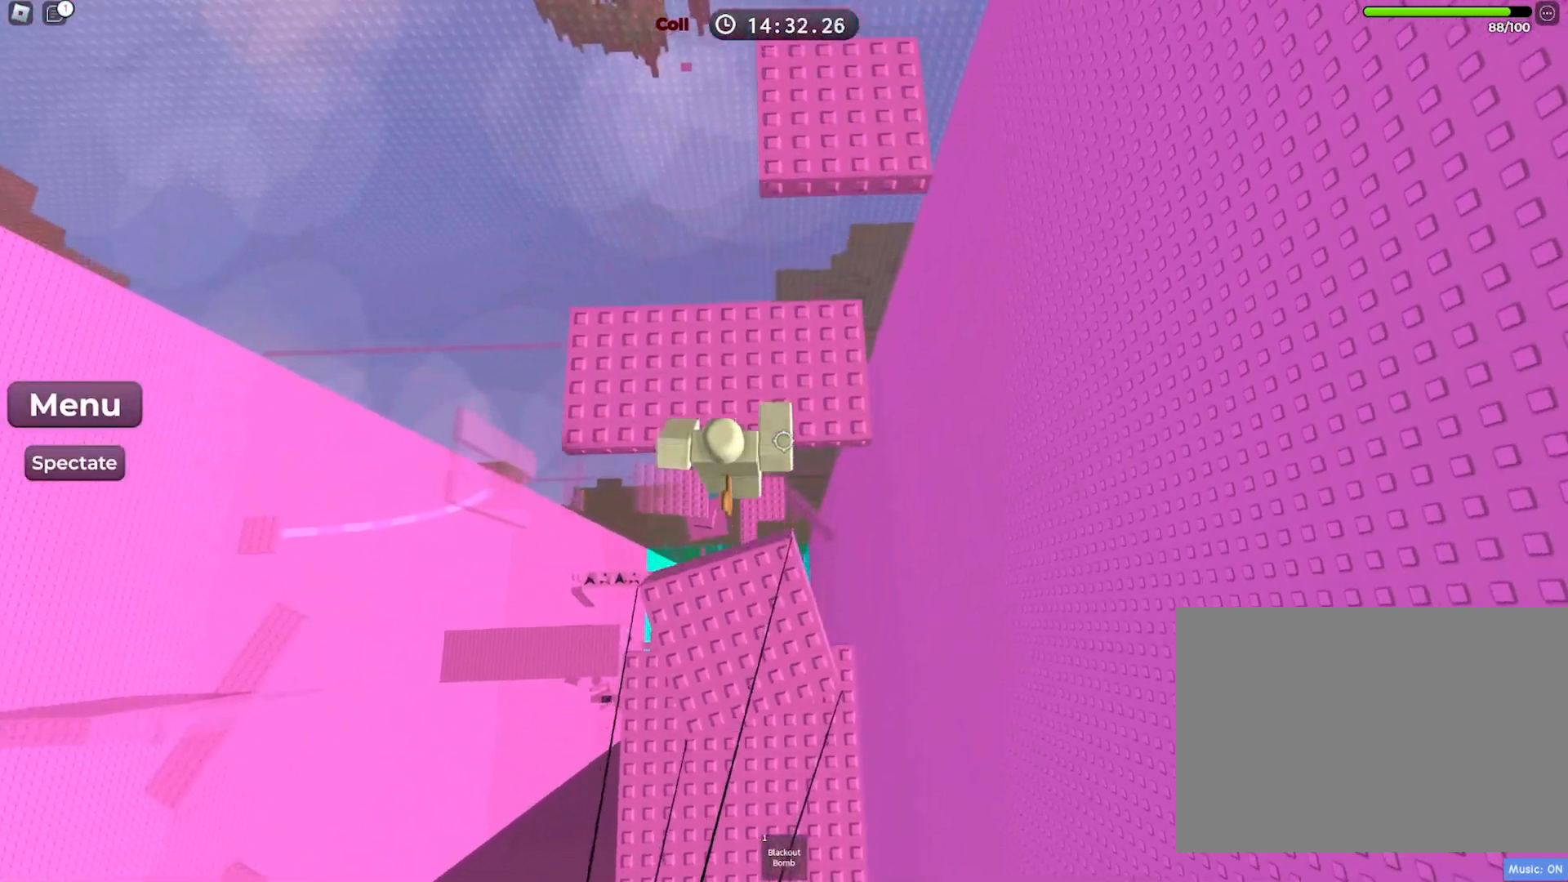
{"keys": ["w"], "events": [[333, "space", "down"], [483, "space", "up"]]}
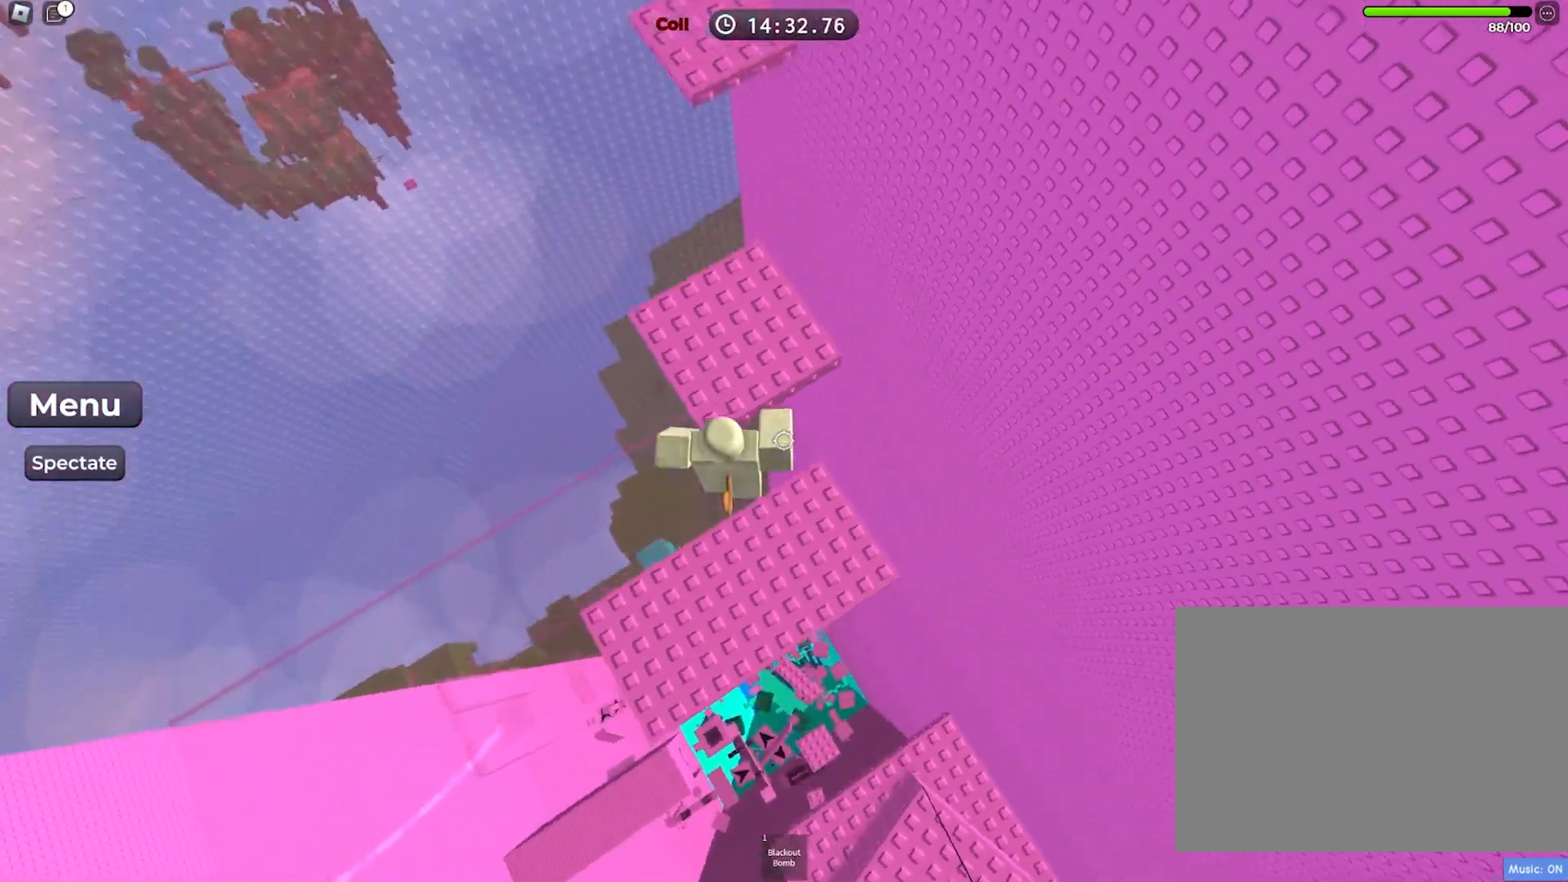
{"keys": ["space", "w"], "events": [[400, "space", "down"]]}
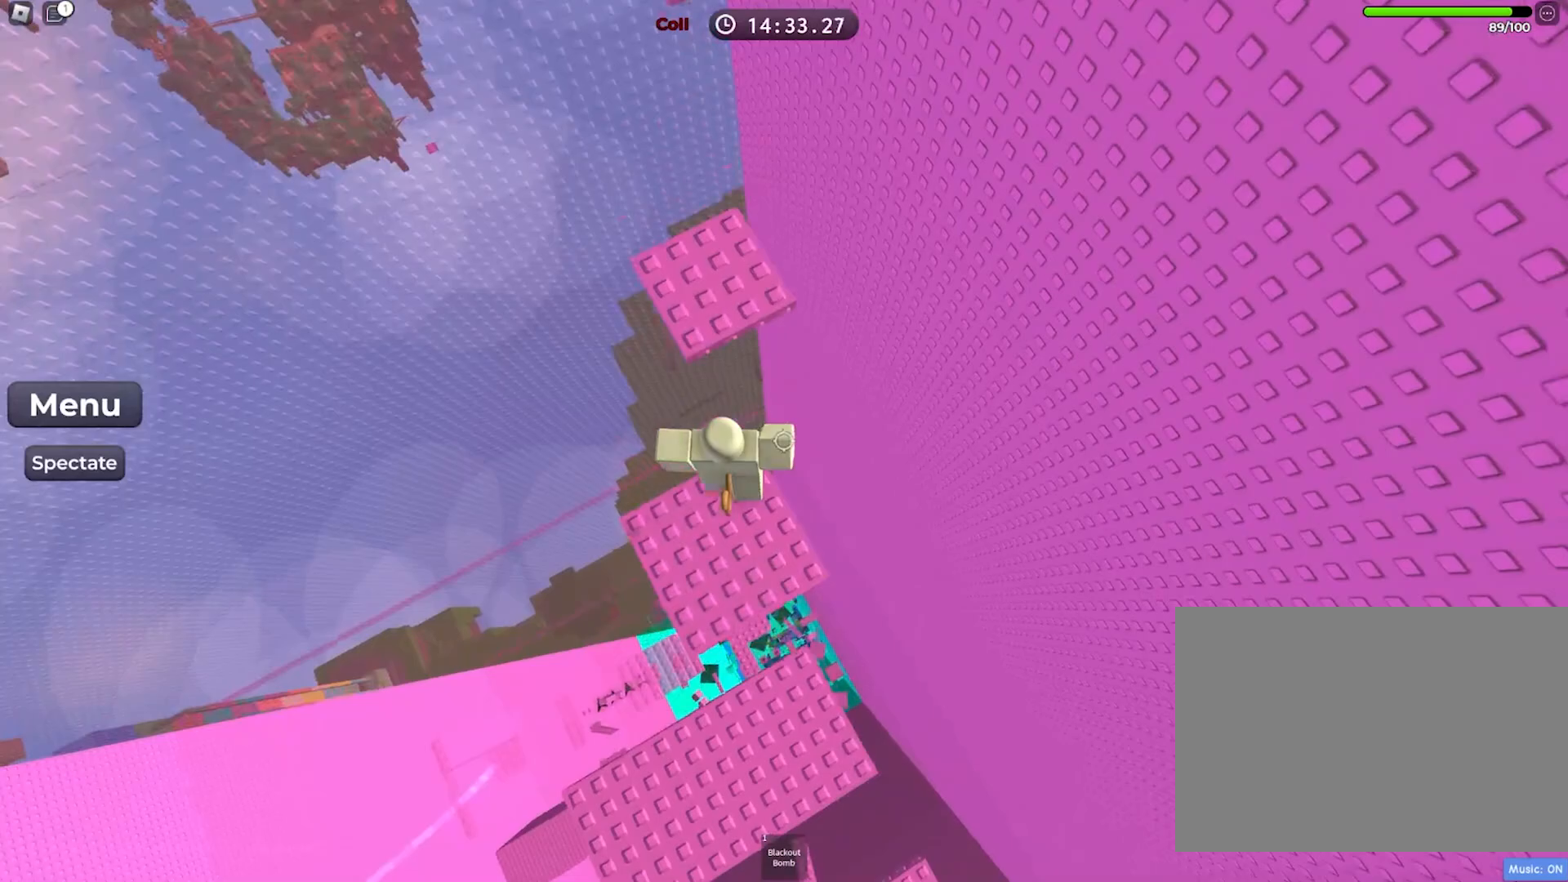
{"keys": ["space", "w"], "events": [[67, "space", "up"], [267, "w", "up"], [317, "w", "down"], [400, "space", "down"]]}
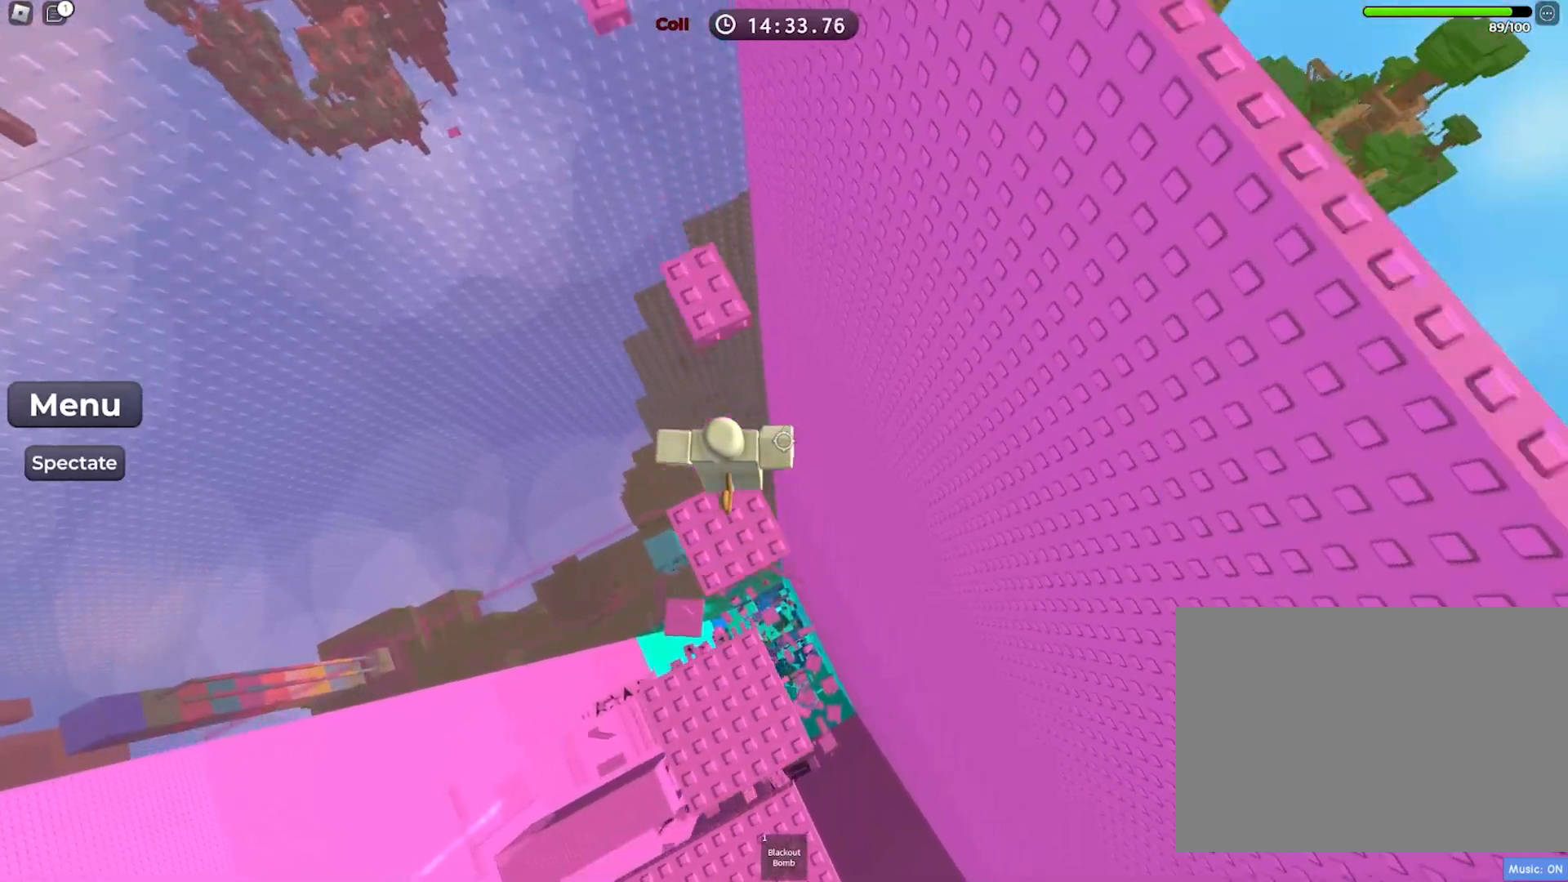
{"keys": ["space", "w"], "events": [[67, "space", "up"], [217, "w", "up"], [417, "w", "down"], [483, "space", "down"]]}
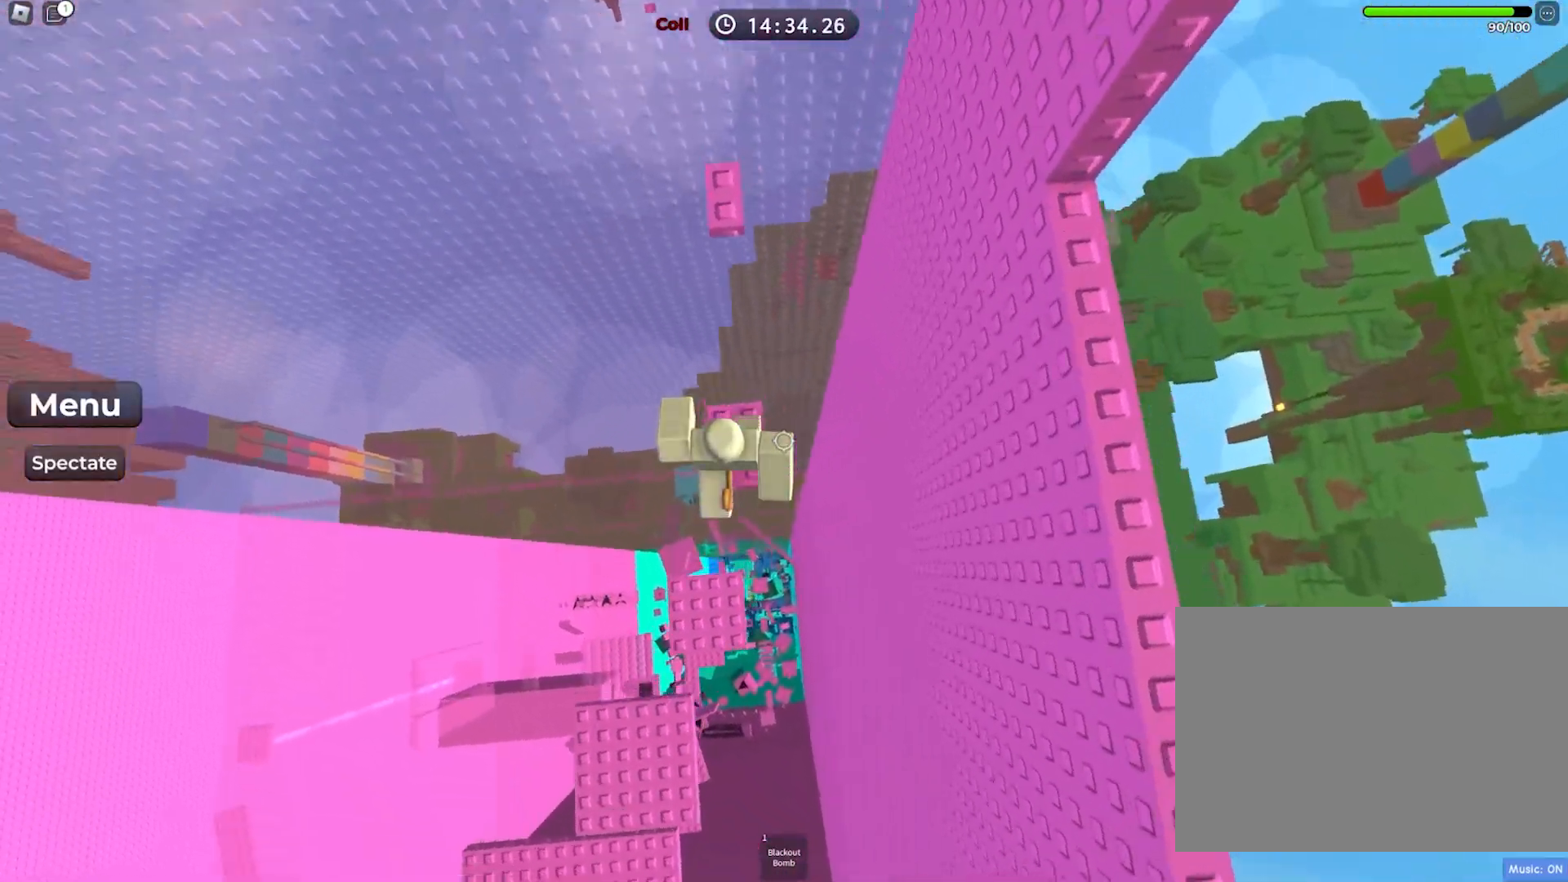
{"keys": ["space", "w"], "events": [[117, "space", "up"], [350, "w", "up"], [450, "w", "down"], [500, "space", "down"]]}
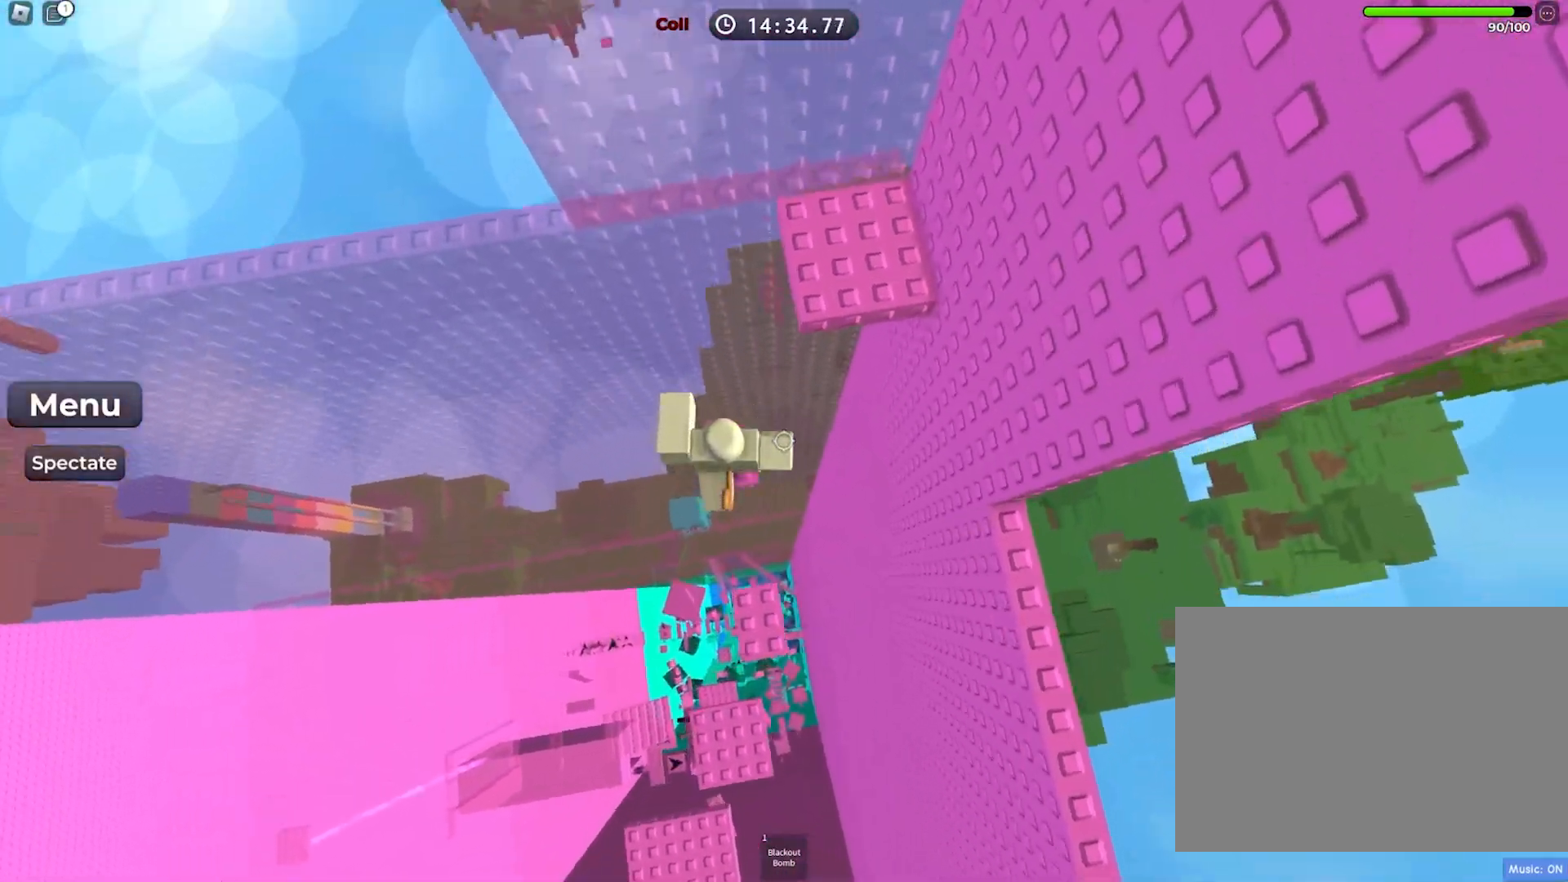
{"keys": ["d", "space"], "events": [[400, "w", "up"], [483, "d", "down"]]}